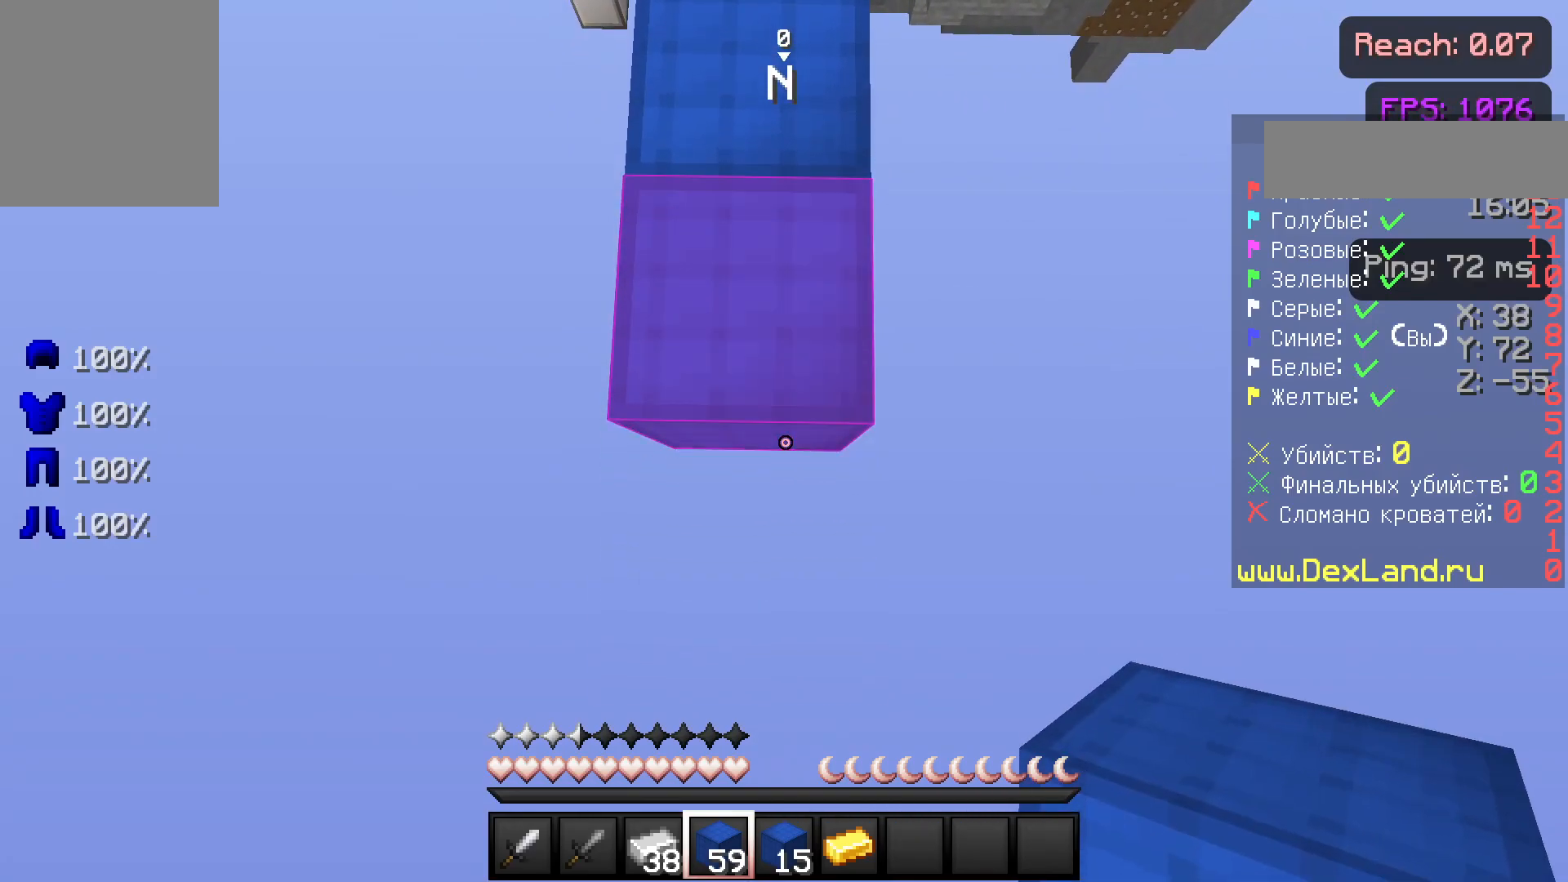
Gameplay with keyboard and mouse; each line is a JSON object with the keys and mouse buttons held at the frame after it. "events" lists presses ("down") and releases ("up") of "a", "d", "s", "w", "mouse_left" and "mouse_right" between this image and that frame as [ms after this image, input, new state], when the widget could be followed in between. "mouse_left", "mouse_right" = the "left", "right" buttons of the "mouse" list. No other keys are recorded. Fast repeated clicks can show as one long hold. Not read: mouse_move.
{"keys": ["s"], "mouse": [], "events": [[33, "mouse_right", "down"], [117, "mouse_right", "up"]]}
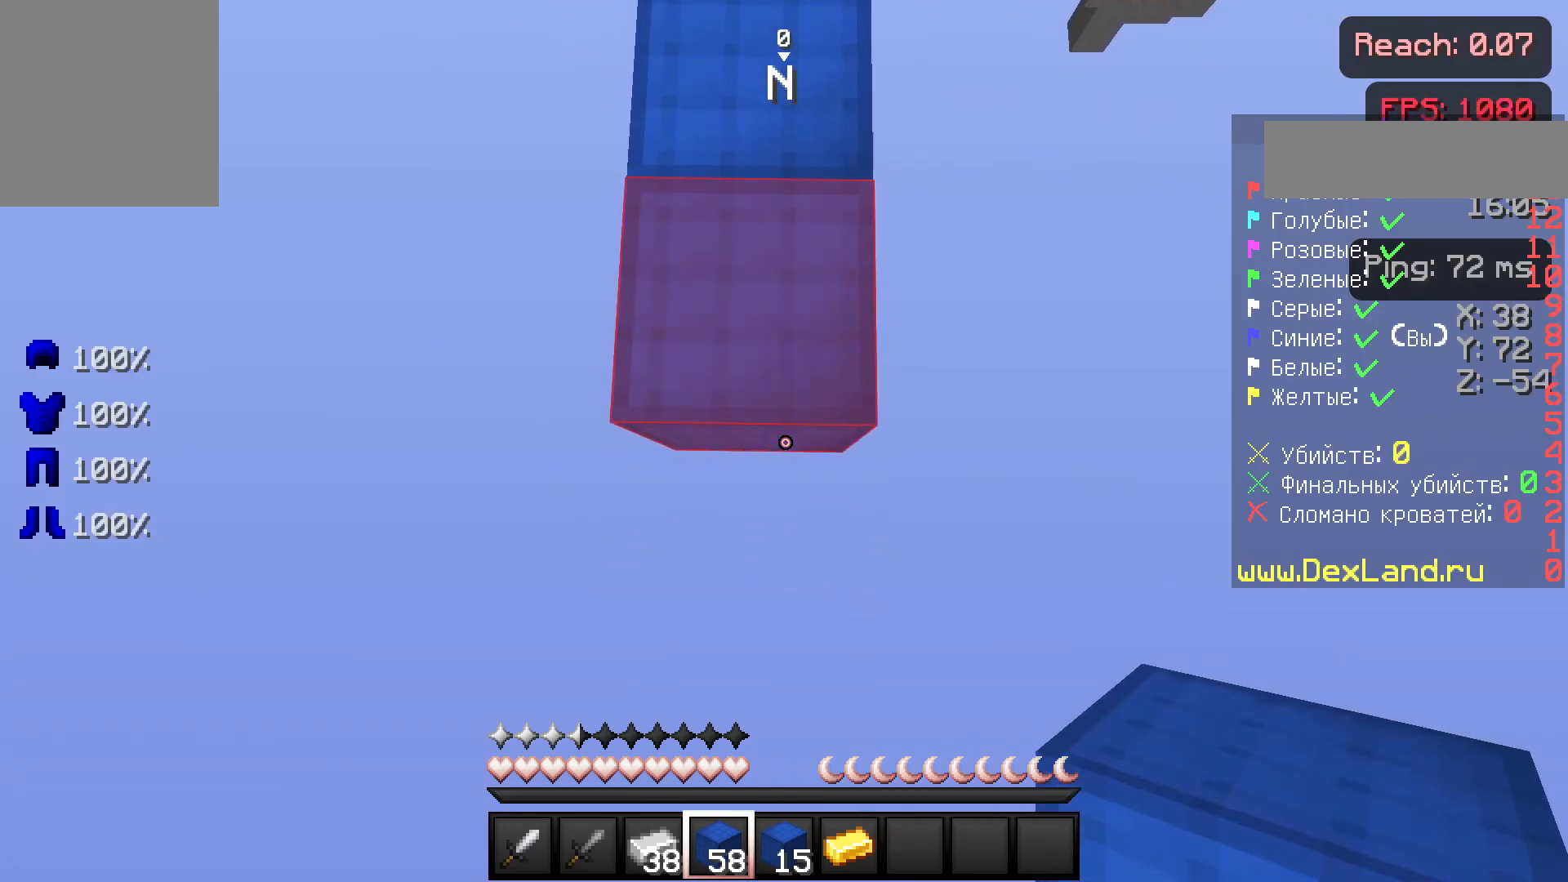
{"keys": ["s"], "mouse": [], "events": [[117, "mouse_right", "down"], [167, "mouse_right", "up"]]}
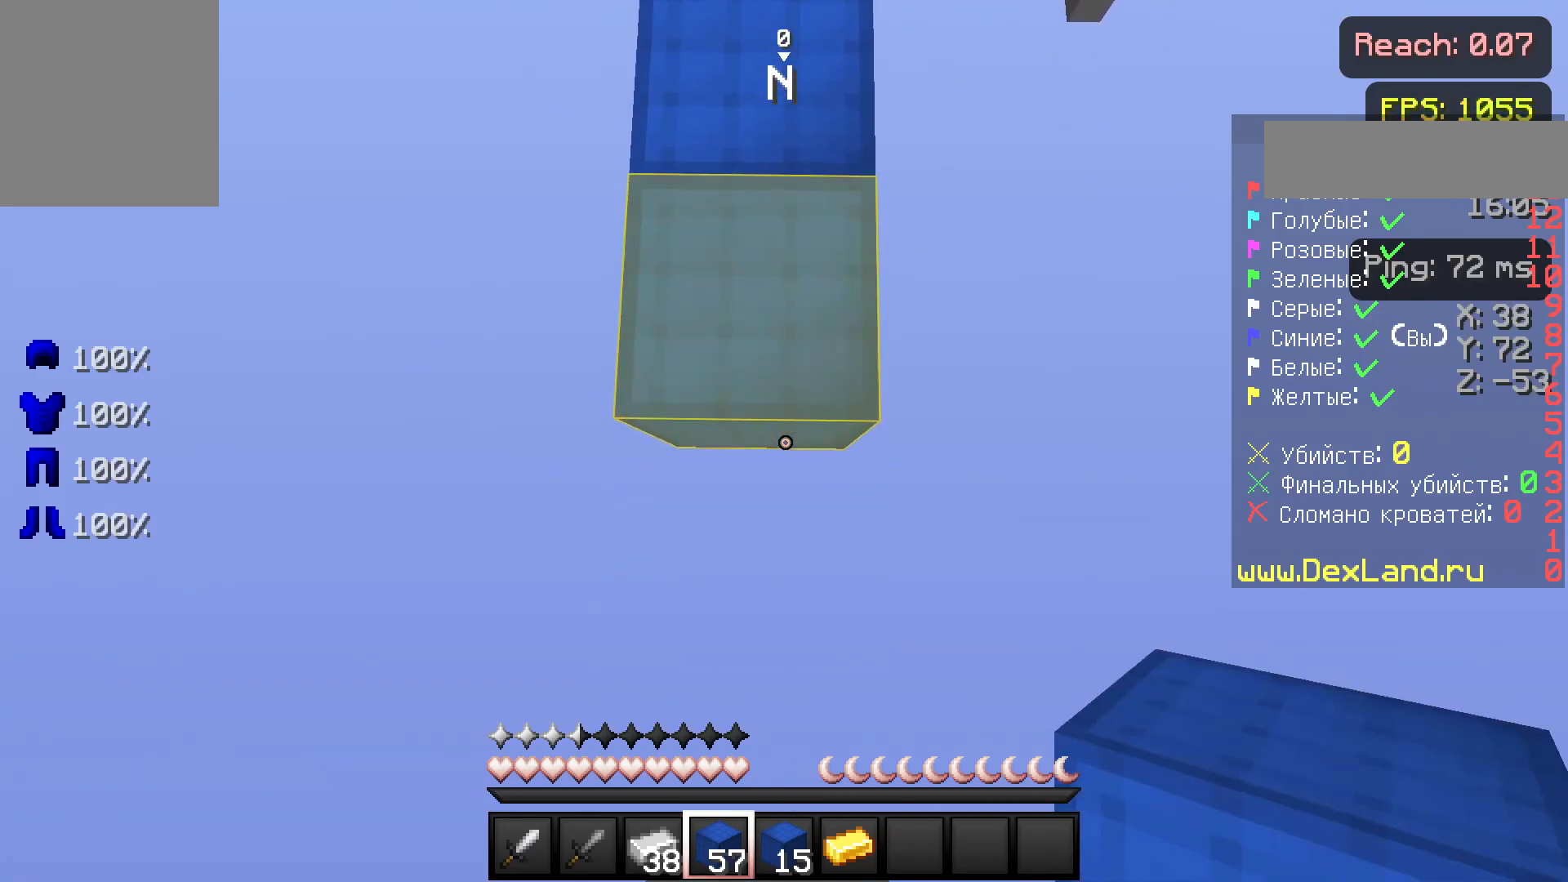
{"keys": ["s"], "mouse": [], "events": [[167, "mouse_right", "down"], [267, "mouse_right", "up"]]}
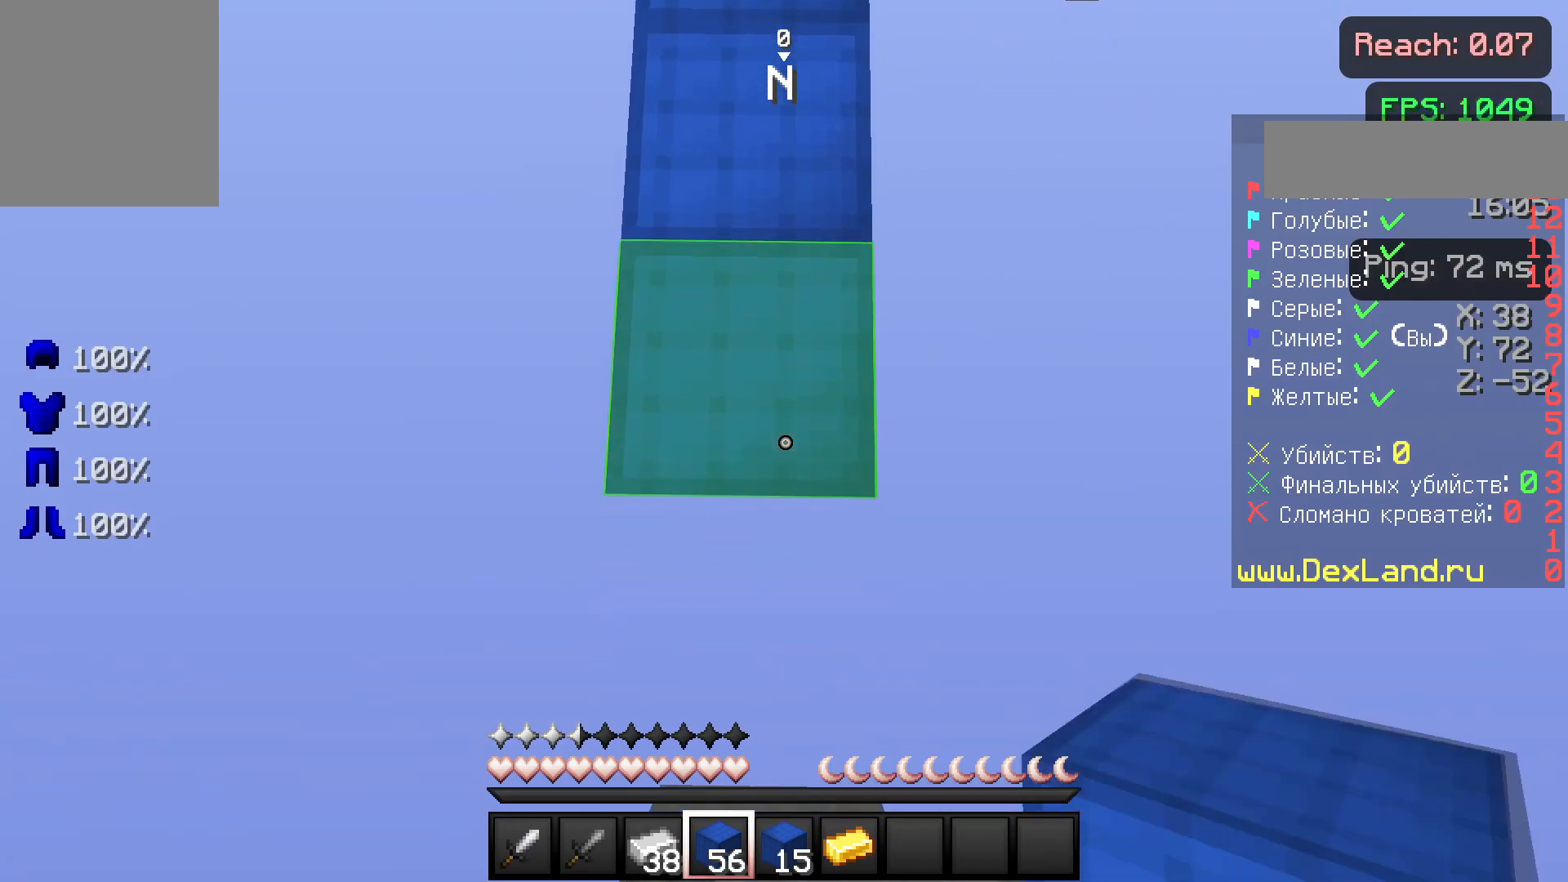
{"keys": ["s"], "mouse": ["right"], "events": [[433, "mouse_right", "down"]]}
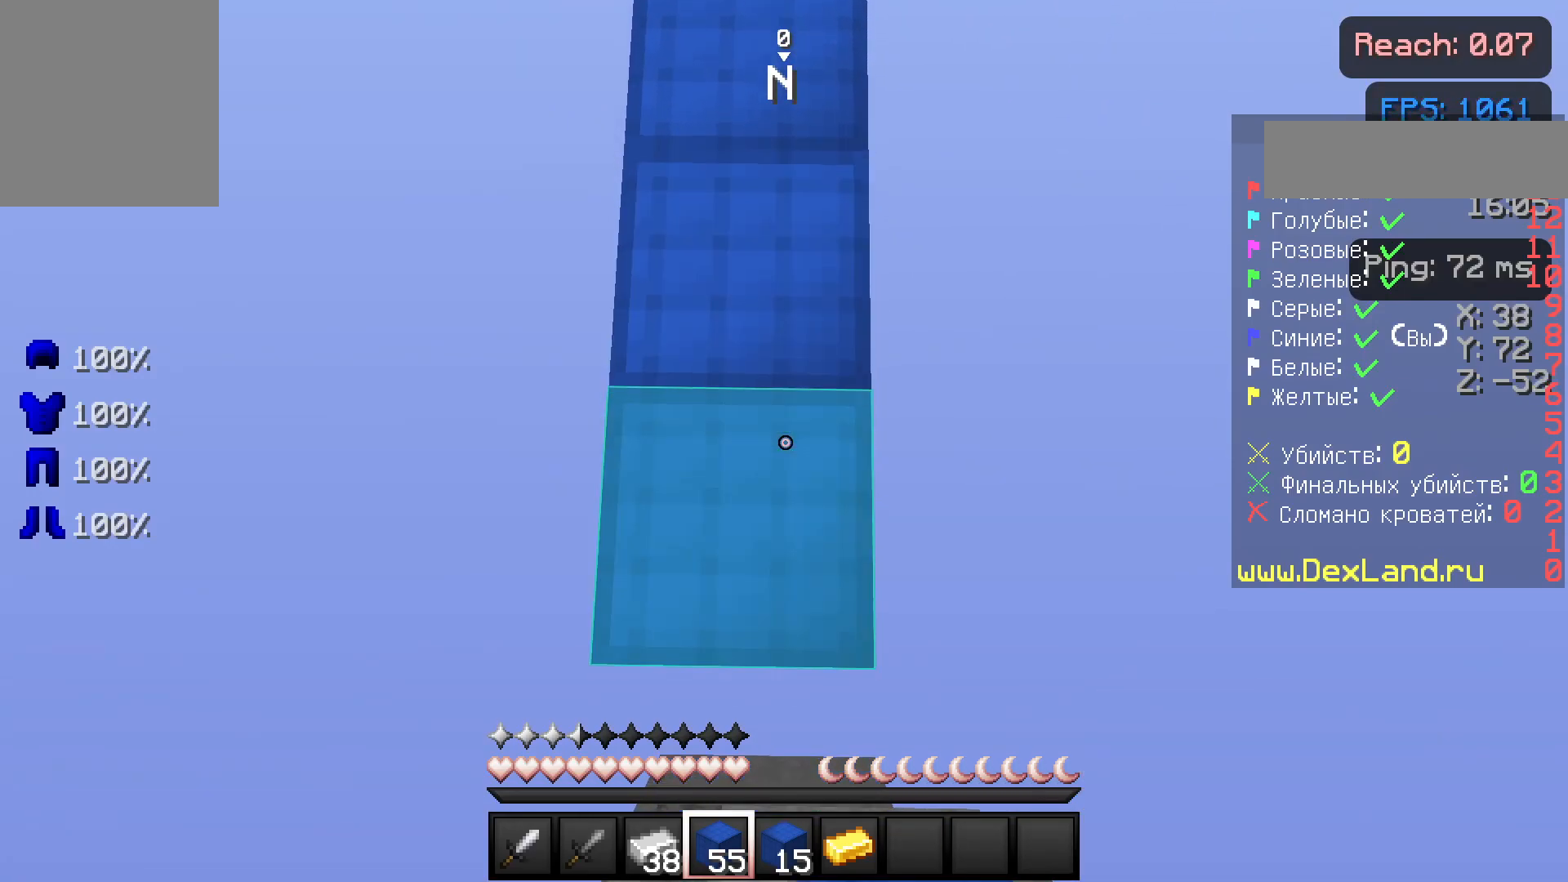
{"keys": ["s"], "mouse": ["right"], "events": [[17, "mouse_right", "up"], [467, "mouse_right", "down"]]}
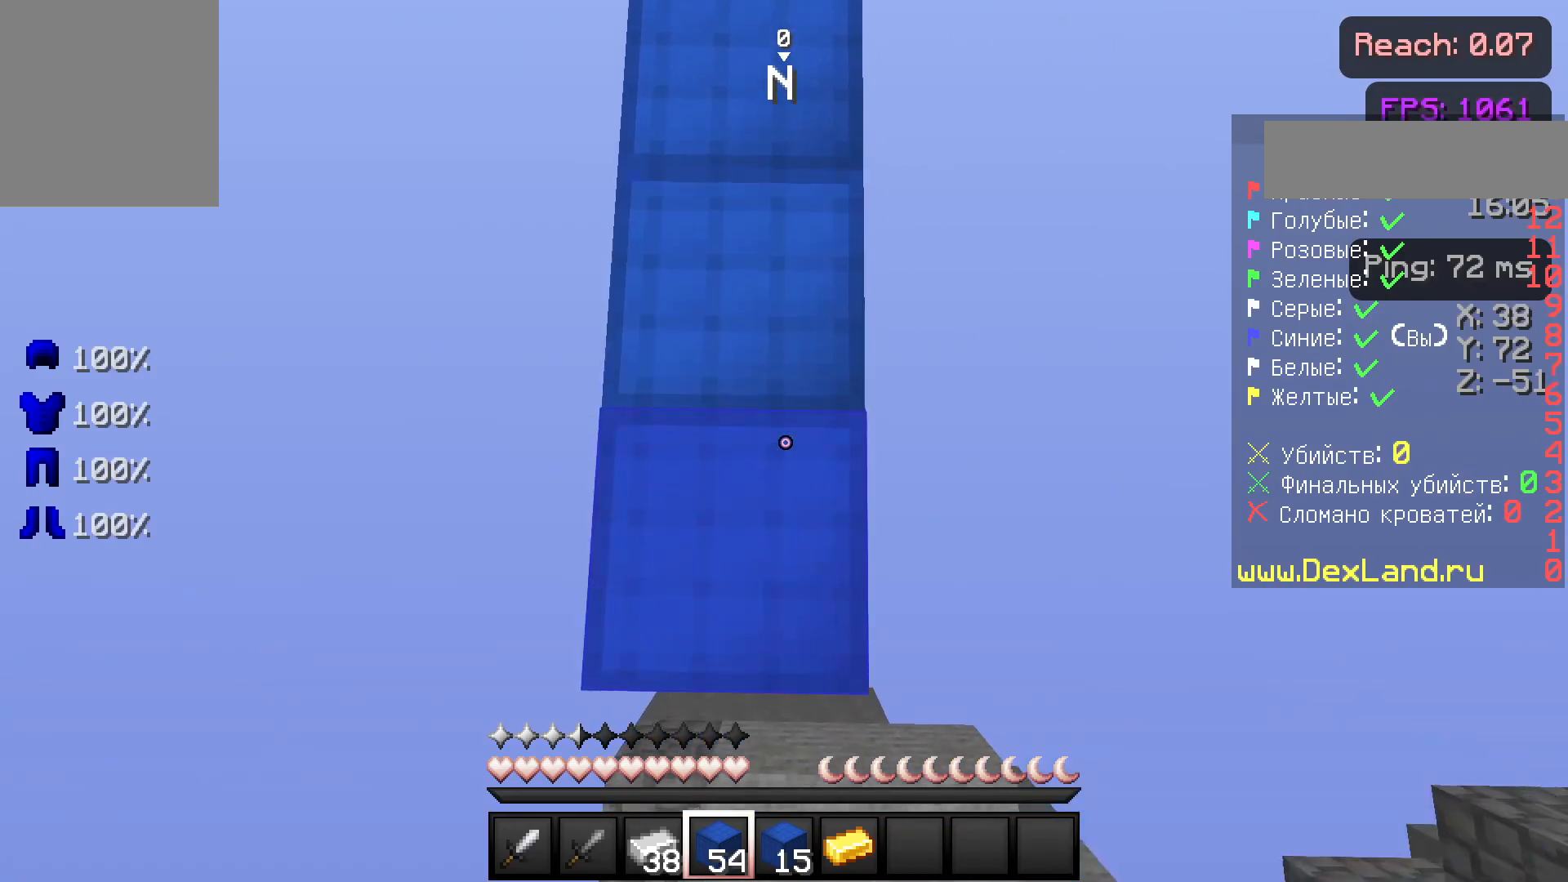
{"keys": ["s"], "mouse": [], "events": [[67, "mouse_right", "up"]]}
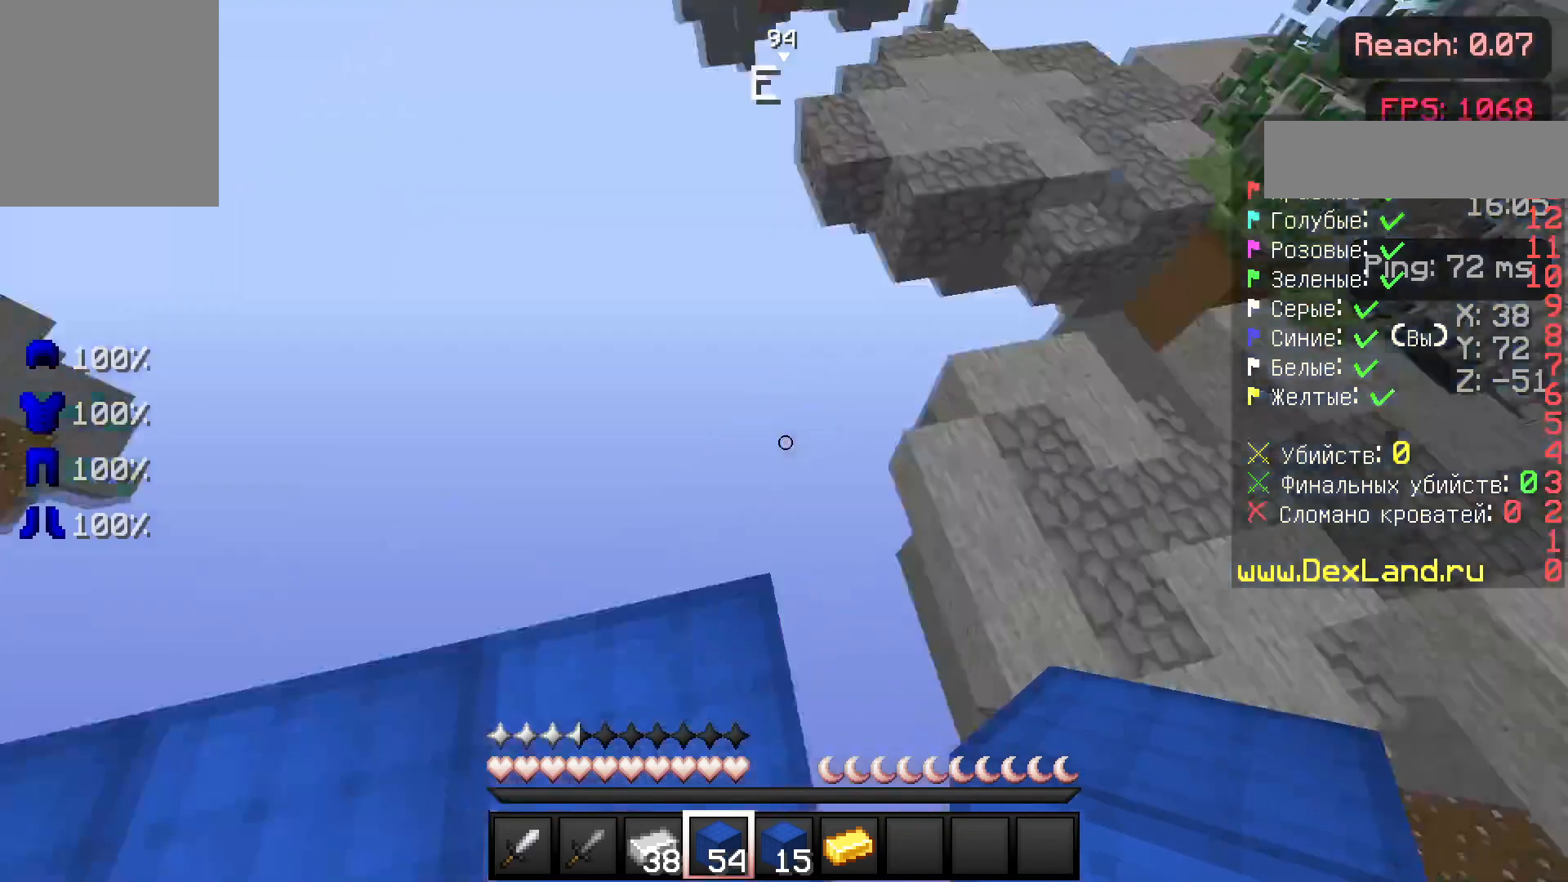
{"keys": ["a", "s"], "mouse": [], "events": [[17, "s", "up"], [133, "a", "down"], [133, "s", "down"]]}
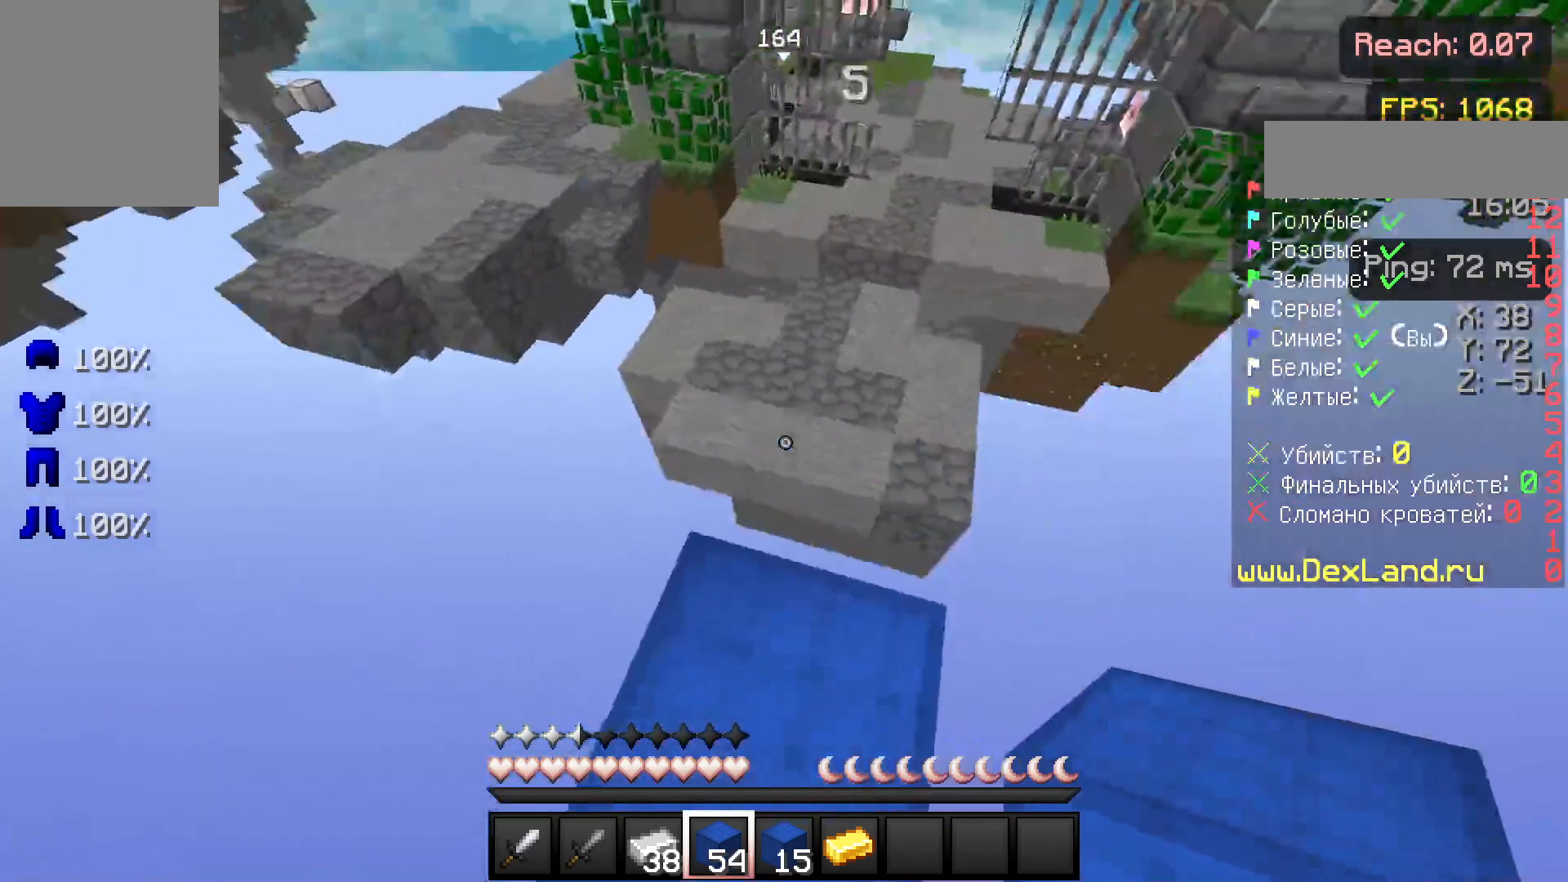
{"keys": ["w"], "mouse": [], "events": [[133, "a", "up"], [183, "s", "up"], [217, "w", "down"]]}
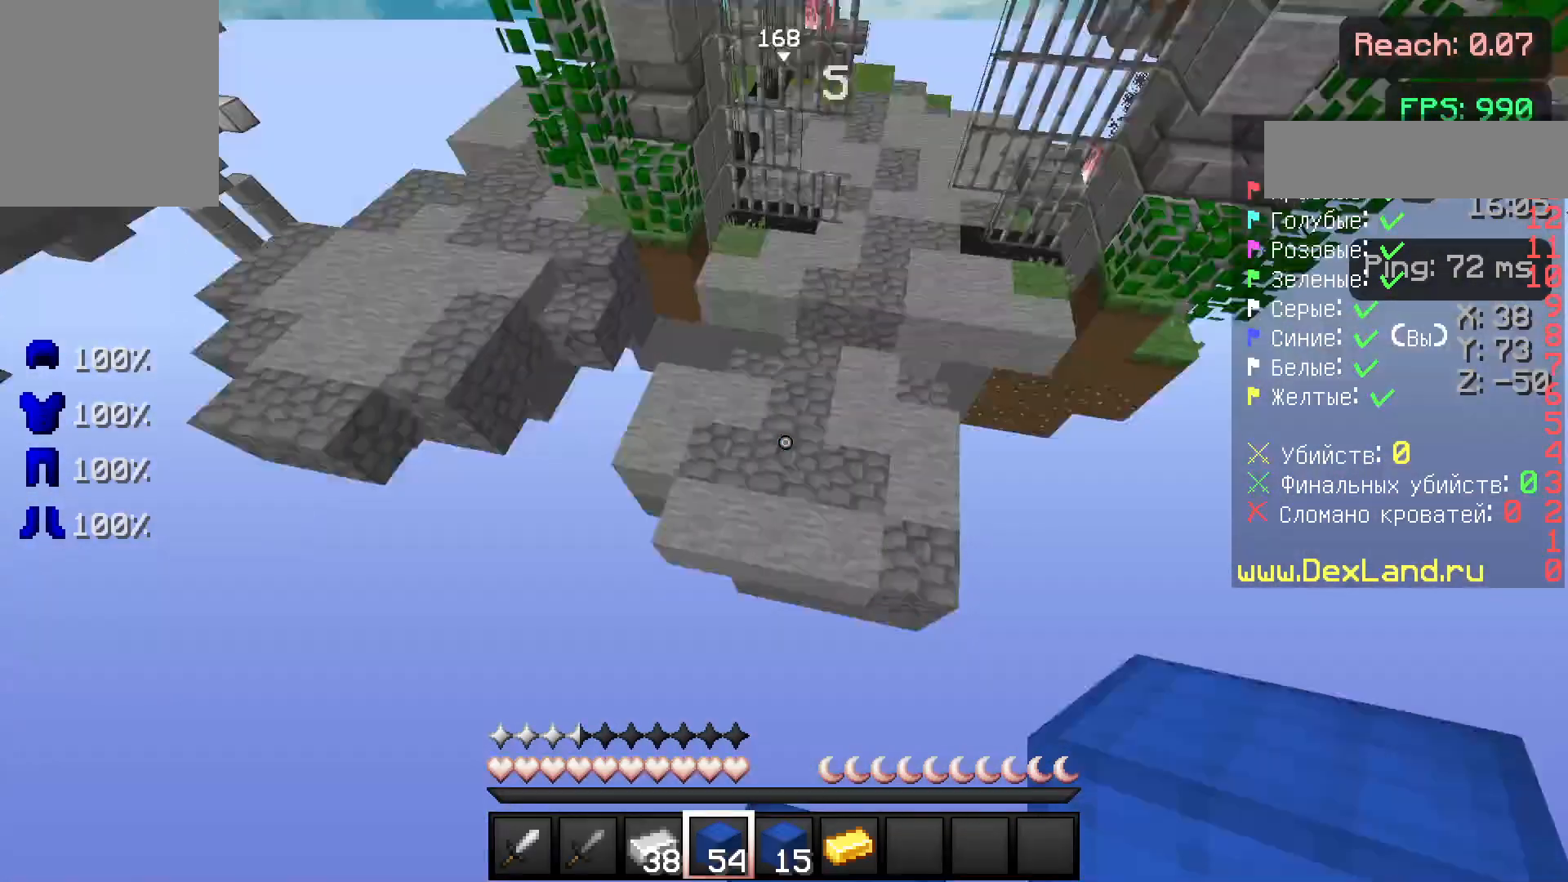
{"keys": ["d", "w"], "mouse": ["right"], "events": [[417, "d", "down"], [417, "mouse_right", "down"]]}
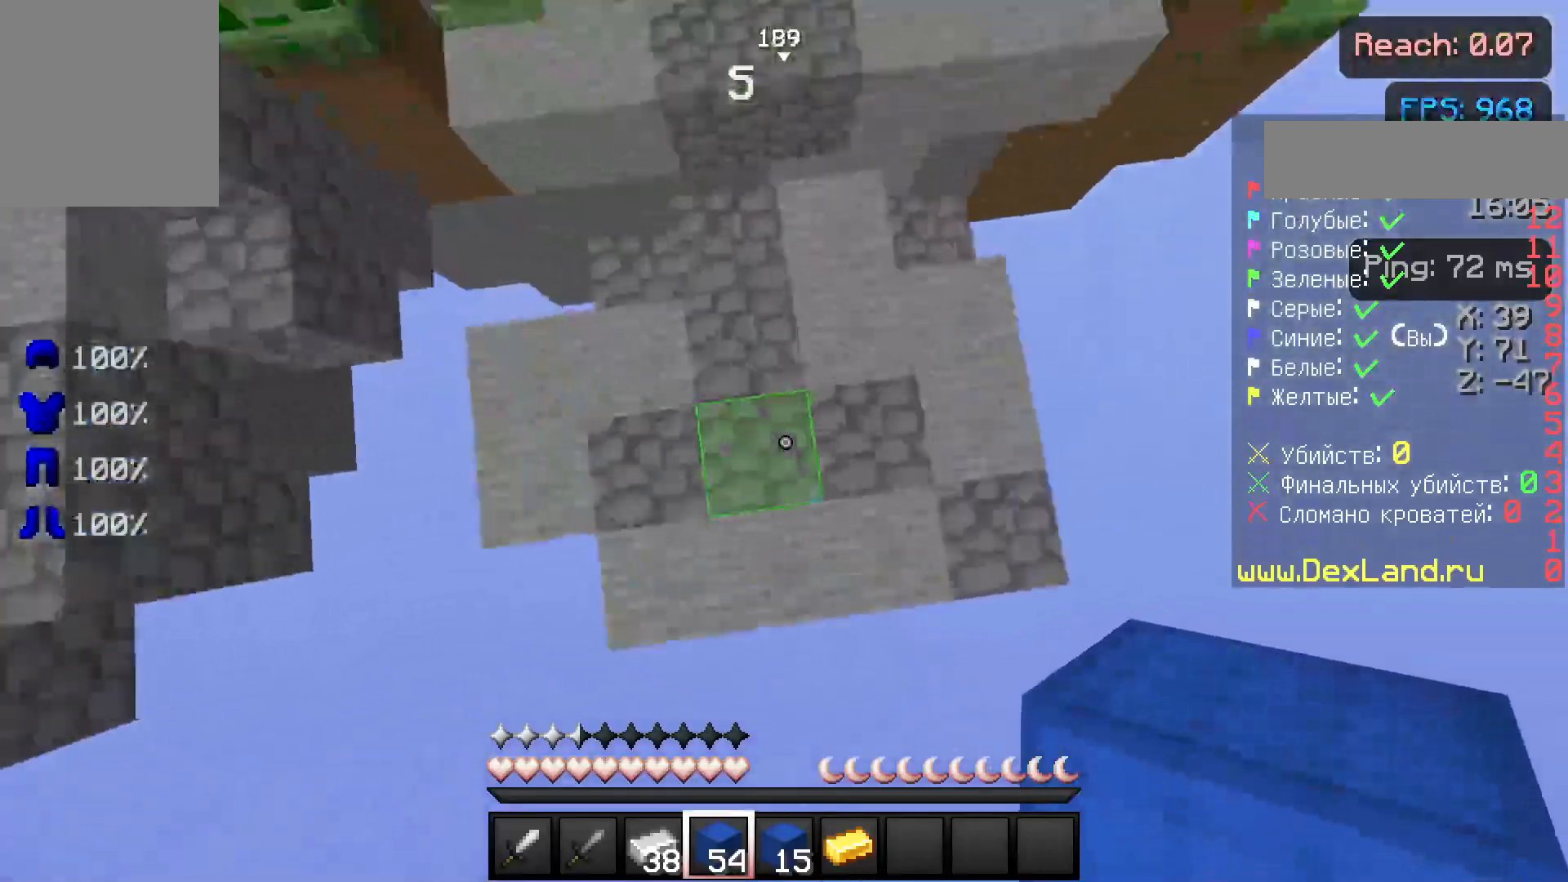
{"keys": ["w"], "mouse": [], "events": [[33, "mouse_right", "up"], [83, "d", "up"], [267, "a", "down"], [267, "w", "up"], [367, "w", "down"], [417, "a", "up"]]}
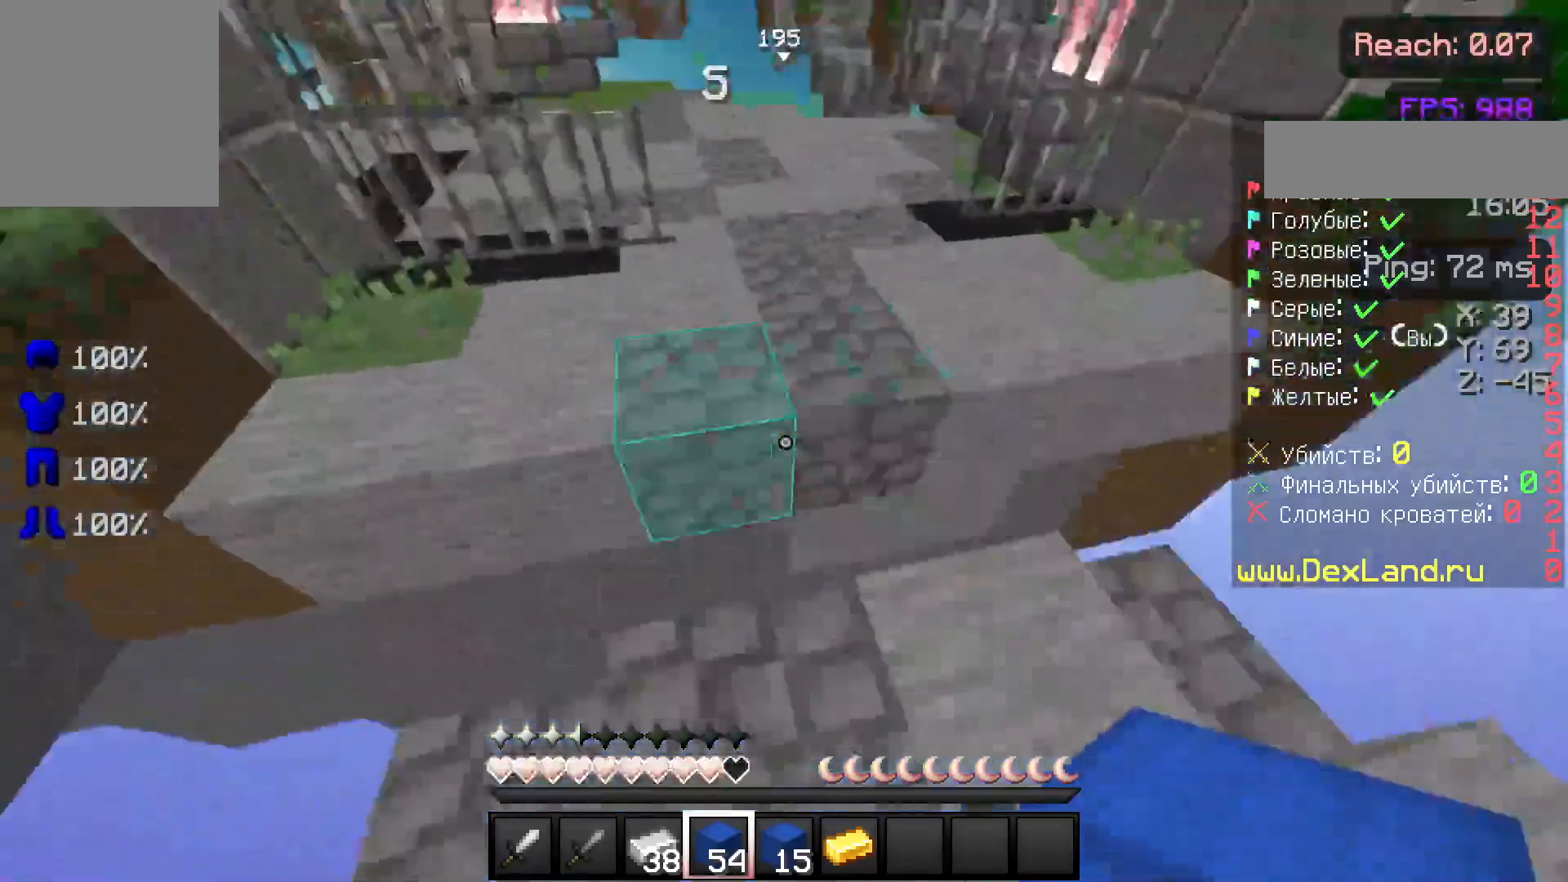
{"keys": ["w"], "mouse": [], "events": []}
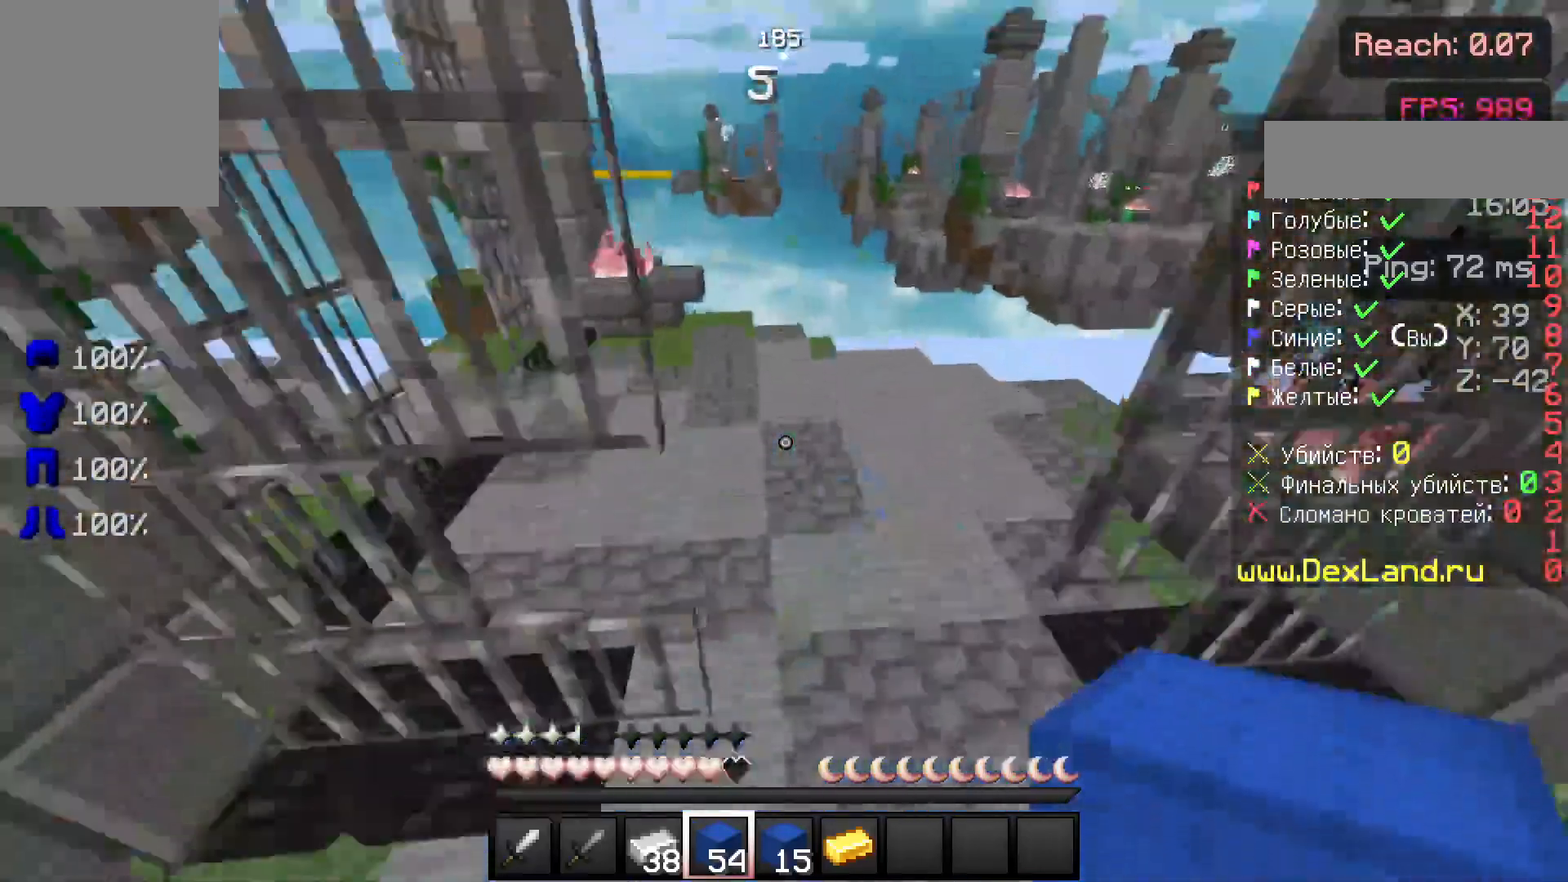
{"keys": ["w"], "mouse": [], "events": [[317, "mouse_left", "down"], [367, "mouse_left", "up"]]}
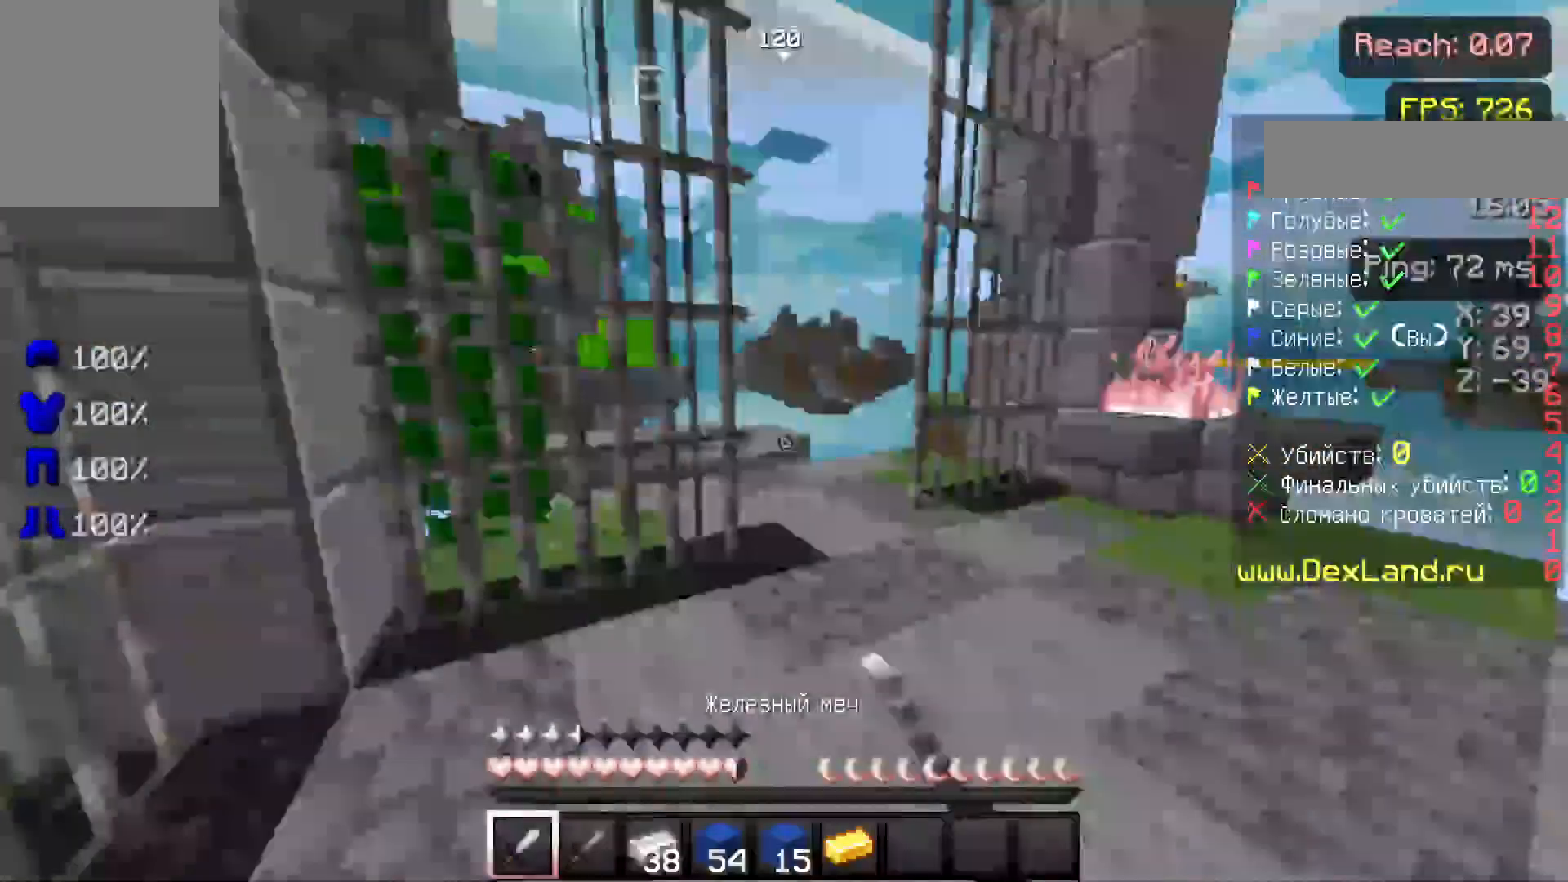
{"keys": ["w"], "mouse": ["left"], "events": [[133, "mouse_left", "down"], [150, "d", "down"], [167, "mouse_left", "up"], [217, "mouse_left", "down"], [267, "mouse_left", "up"], [317, "mouse_left", "down"], [367, "d", "up"]]}
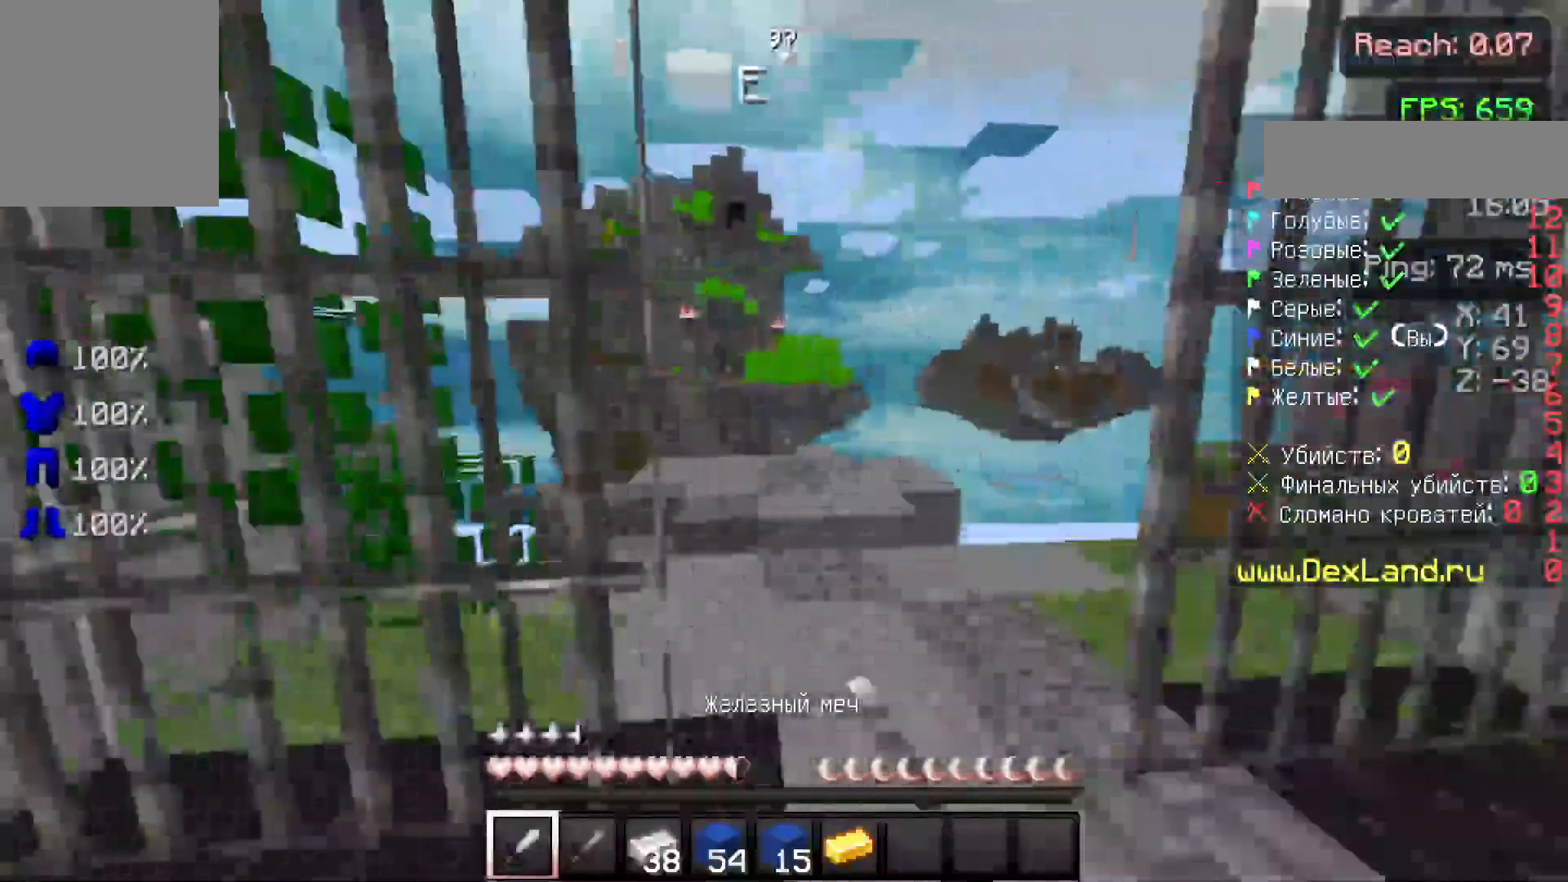
{"keys": [], "mouse": [], "events": [[17, "mouse_left", "up"], [67, "mouse_left", "down"], [117, "mouse_left", "up"], [183, "mouse_left", "down"], [433, "w", "up"], [483, "mouse_left", "up"]]}
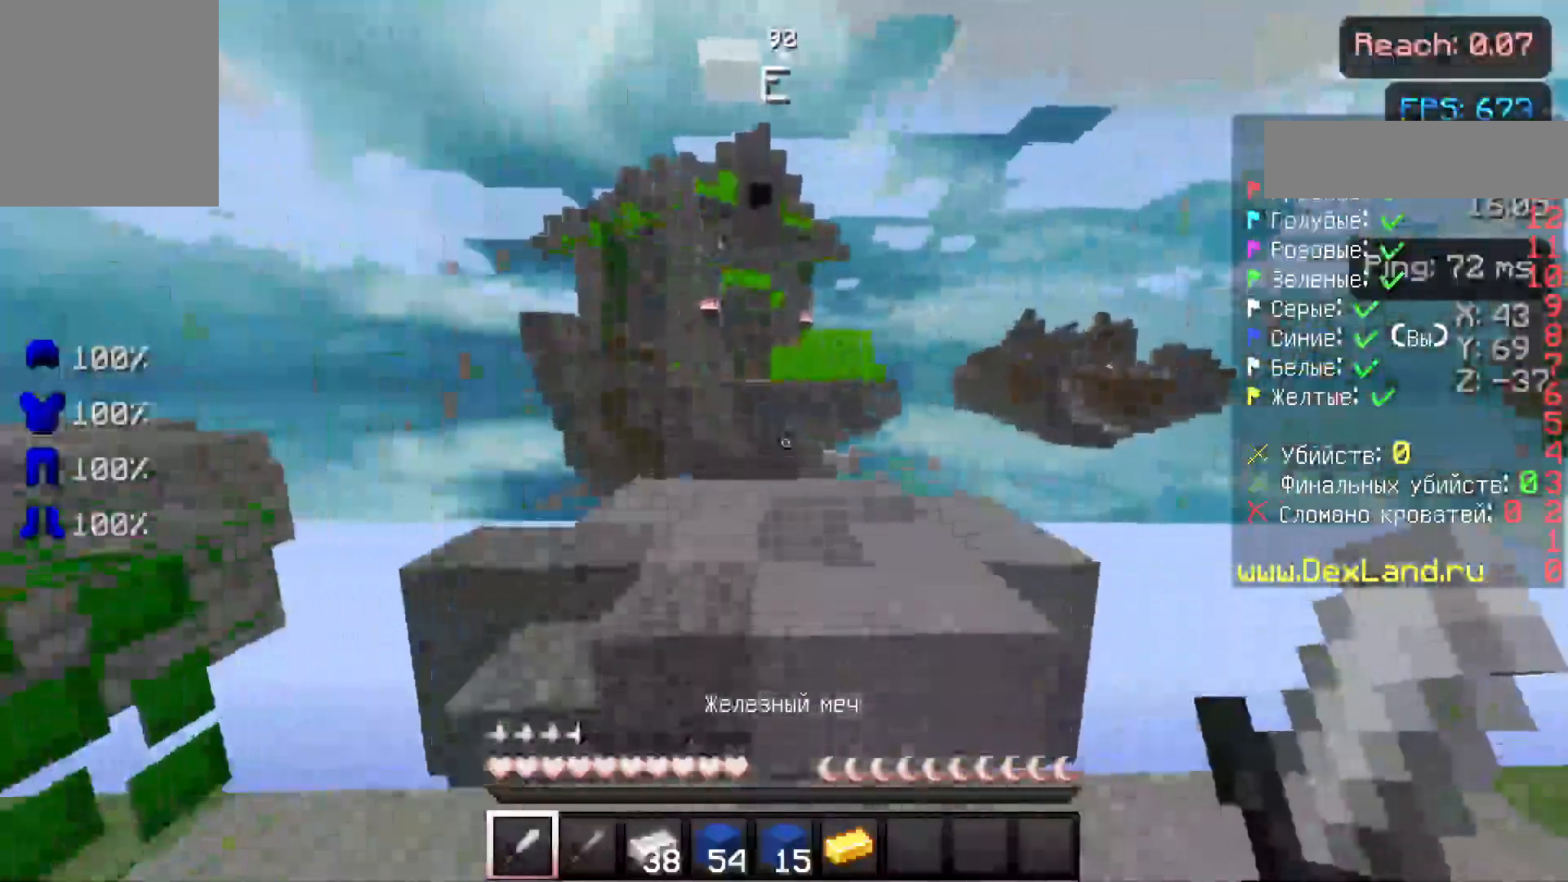
{"keys": ["w"], "mouse": [], "events": [[67, "s", "down"], [117, "mouse_left", "down"], [167, "mouse_left", "up"], [217, "mouse_left", "down"], [217, "s", "up"], [267, "mouse_left", "up"], [317, "w", "down"]]}
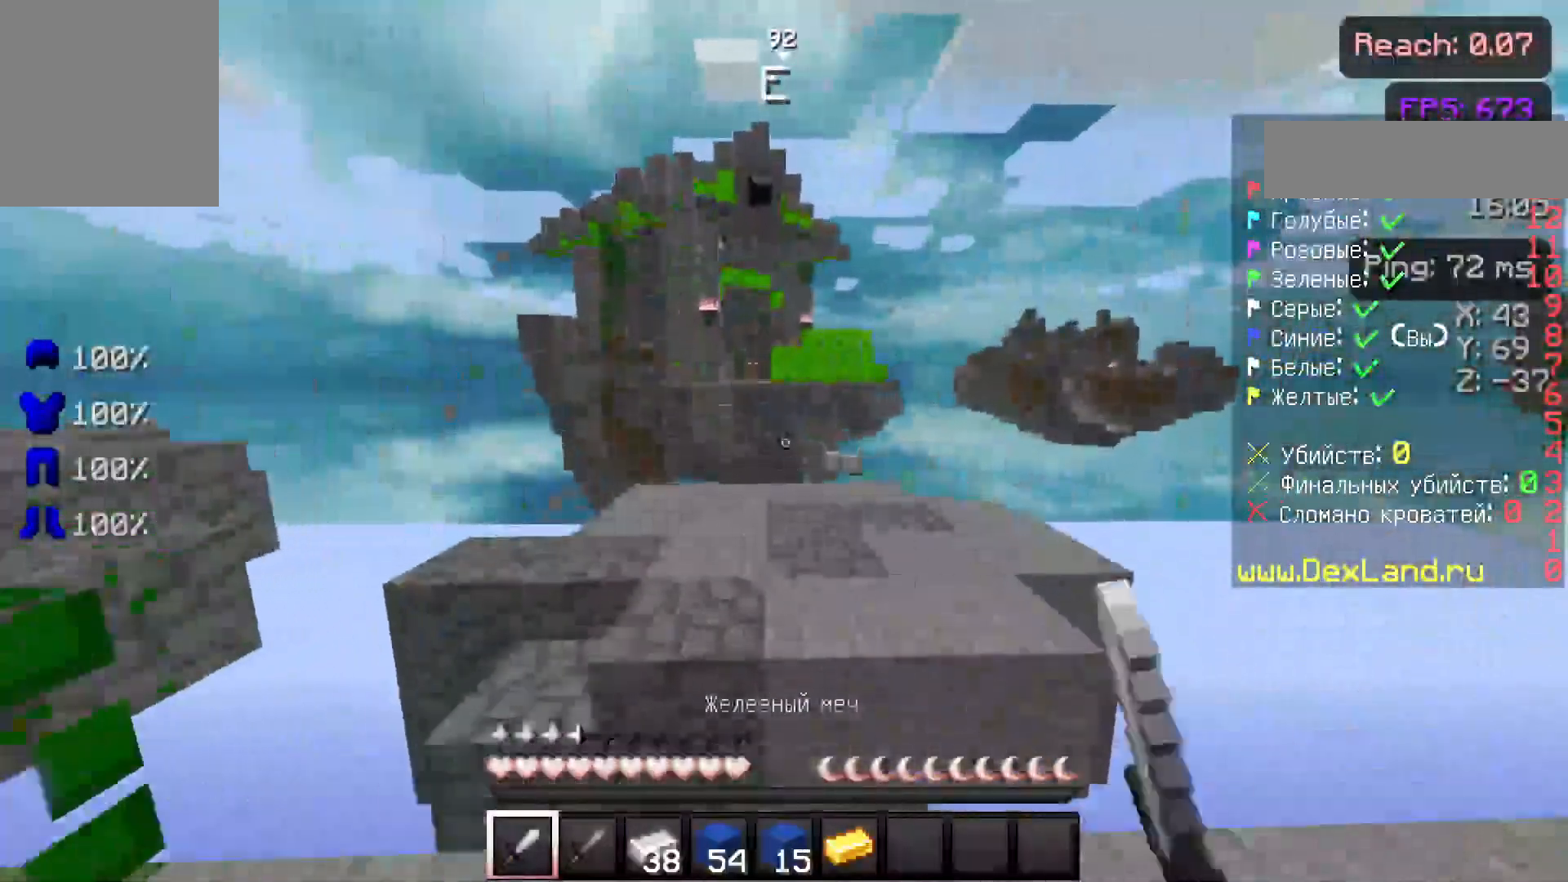
{"keys": ["w"], "mouse": [], "events": [[217, "mouse_left", "down"], [267, "a", "down"], [267, "mouse_left", "up"], [317, "a", "up"], [417, "mouse_left", "down"], [467, "mouse_left", "up"]]}
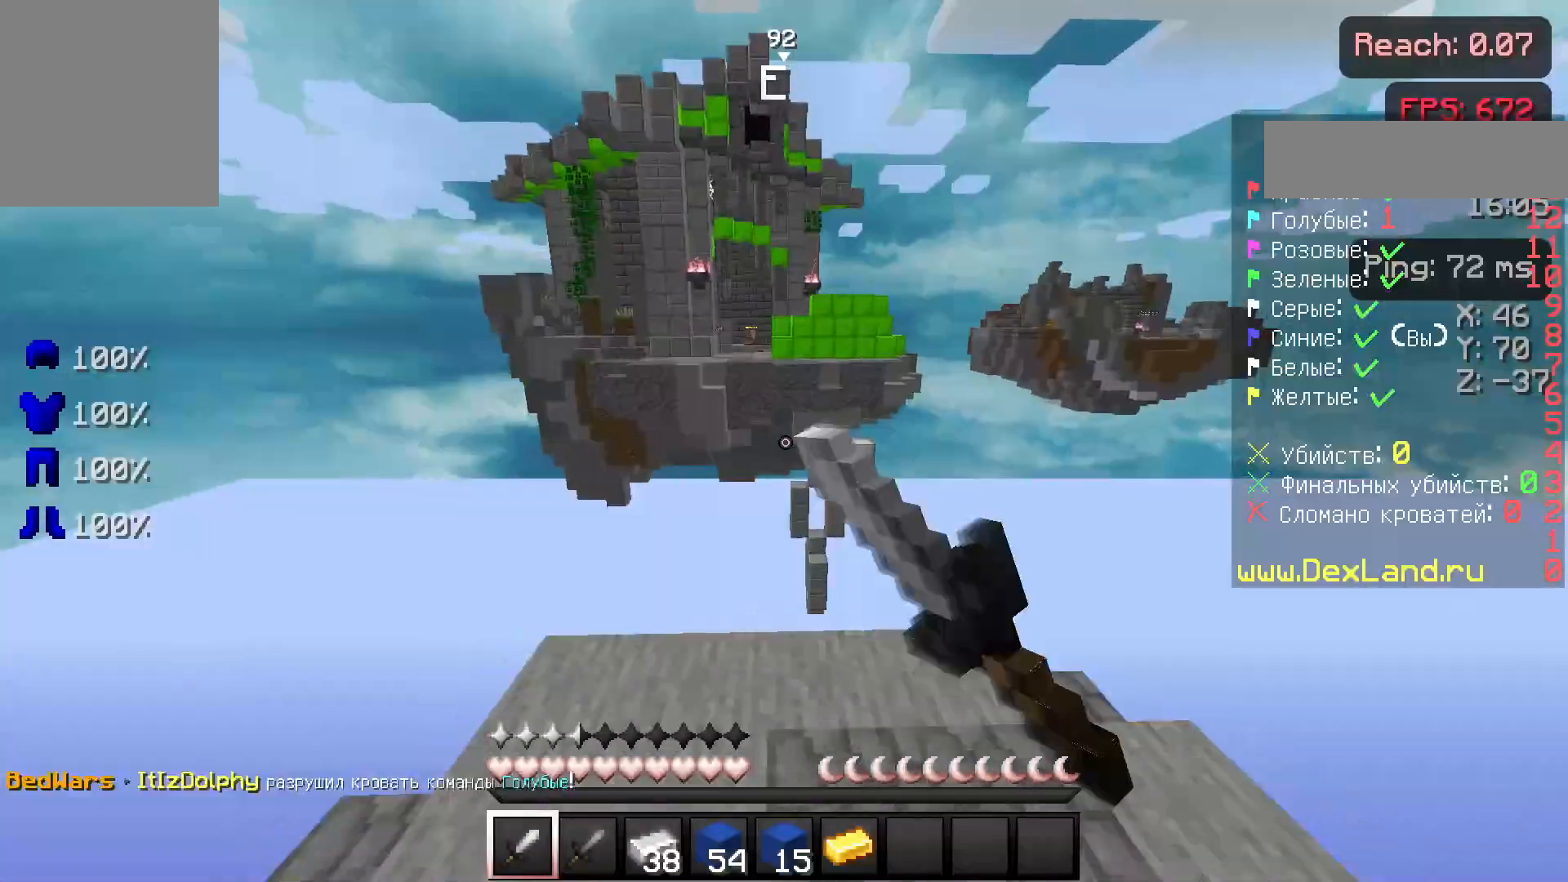
{"keys": [], "mouse": [], "events": [[133, "mouse_left", "down"], [133, "w", "up"], [183, "mouse_left", "up"]]}
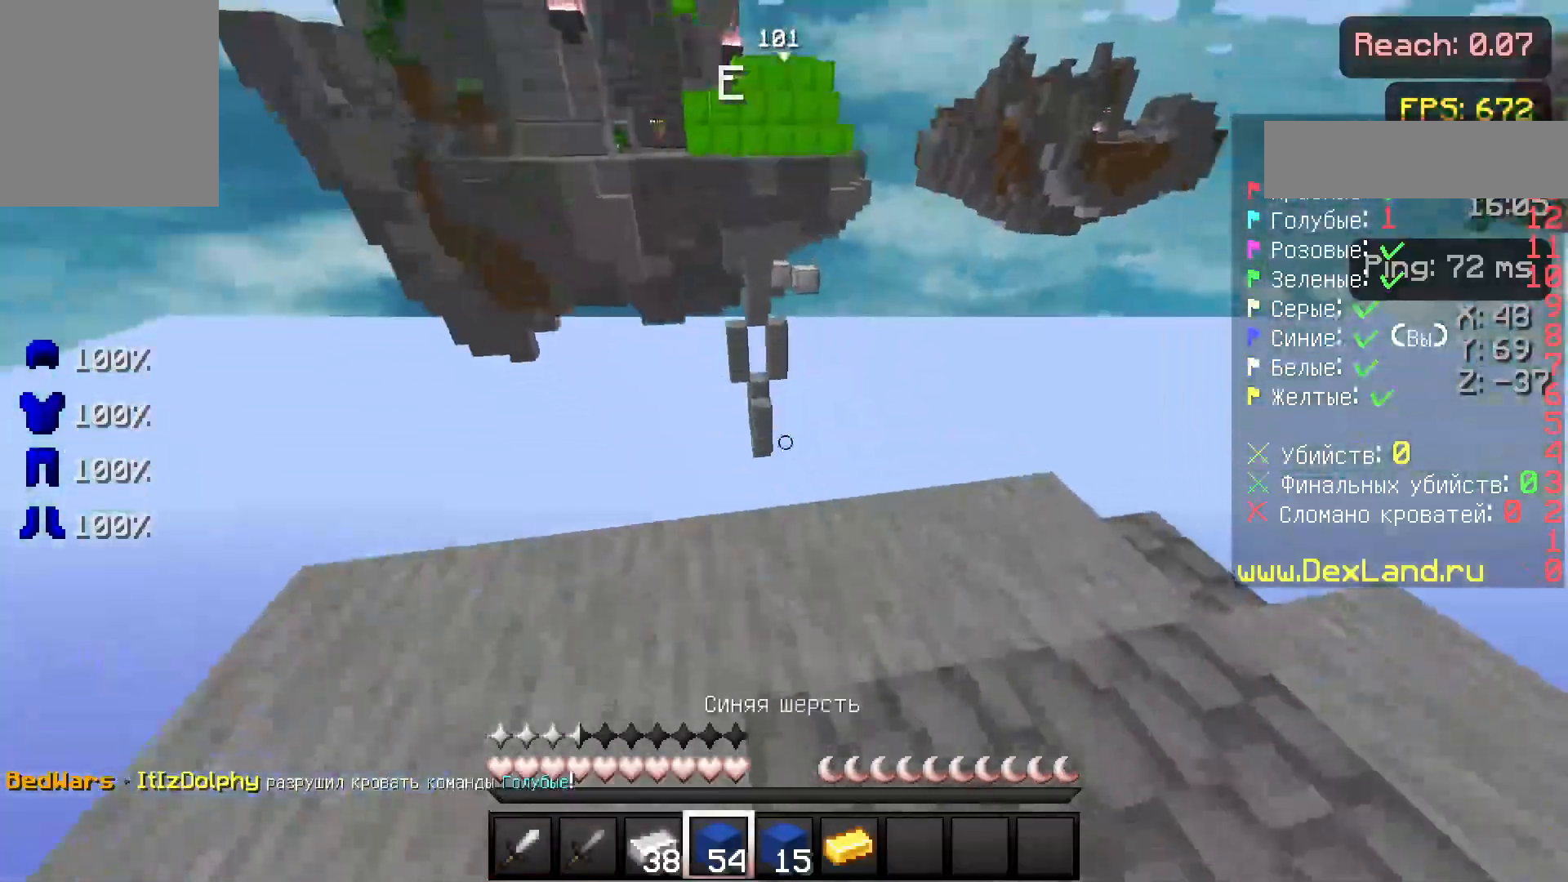
{"keys": [], "mouse": ["right"], "events": [[17, "w", "down"], [167, "w", "up"], [367, "w", "down"], [467, "mouse_right", "down"], [467, "w", "up"]]}
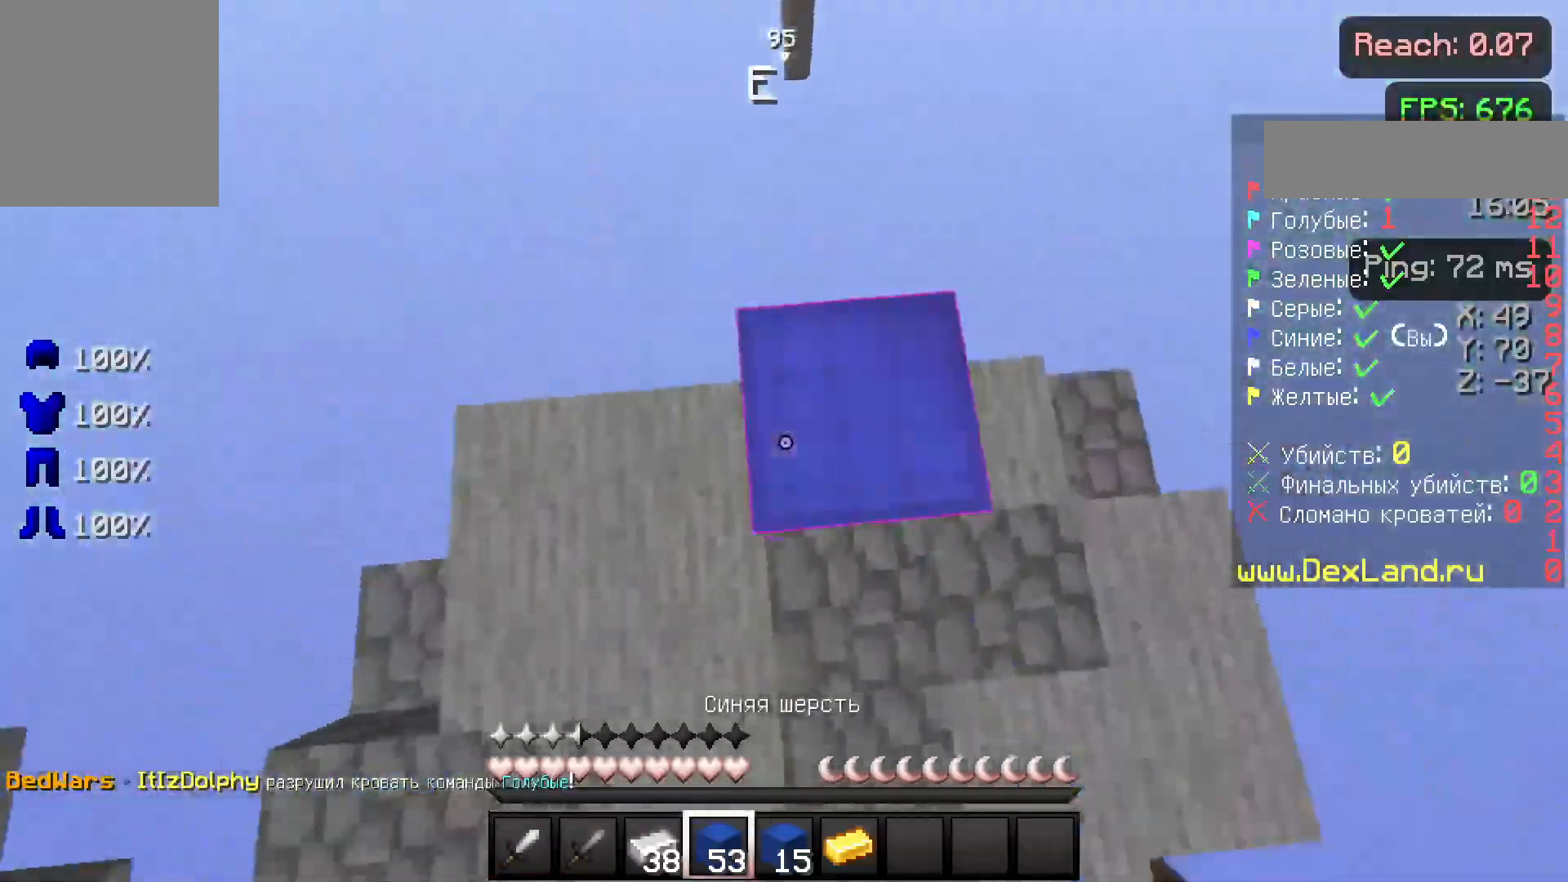
{"keys": [], "mouse": [], "events": [[67, "mouse_right", "up"], [333, "w", "down"], [383, "w", "up"]]}
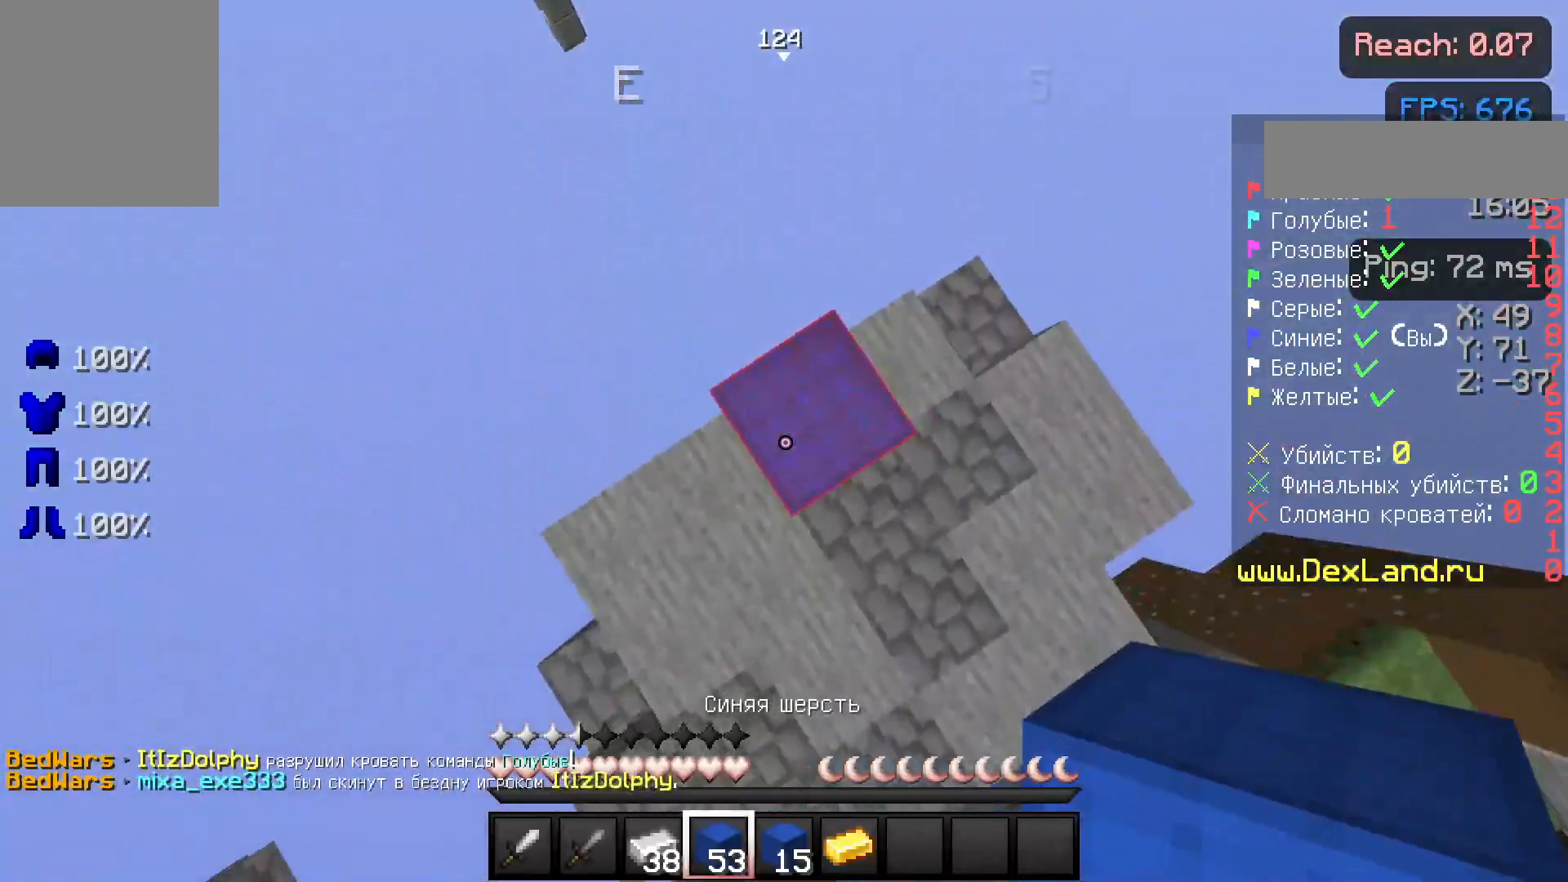
{"keys": [], "mouse": [], "events": [[17, "mouse_right", "down"], [67, "mouse_right", "up"]]}
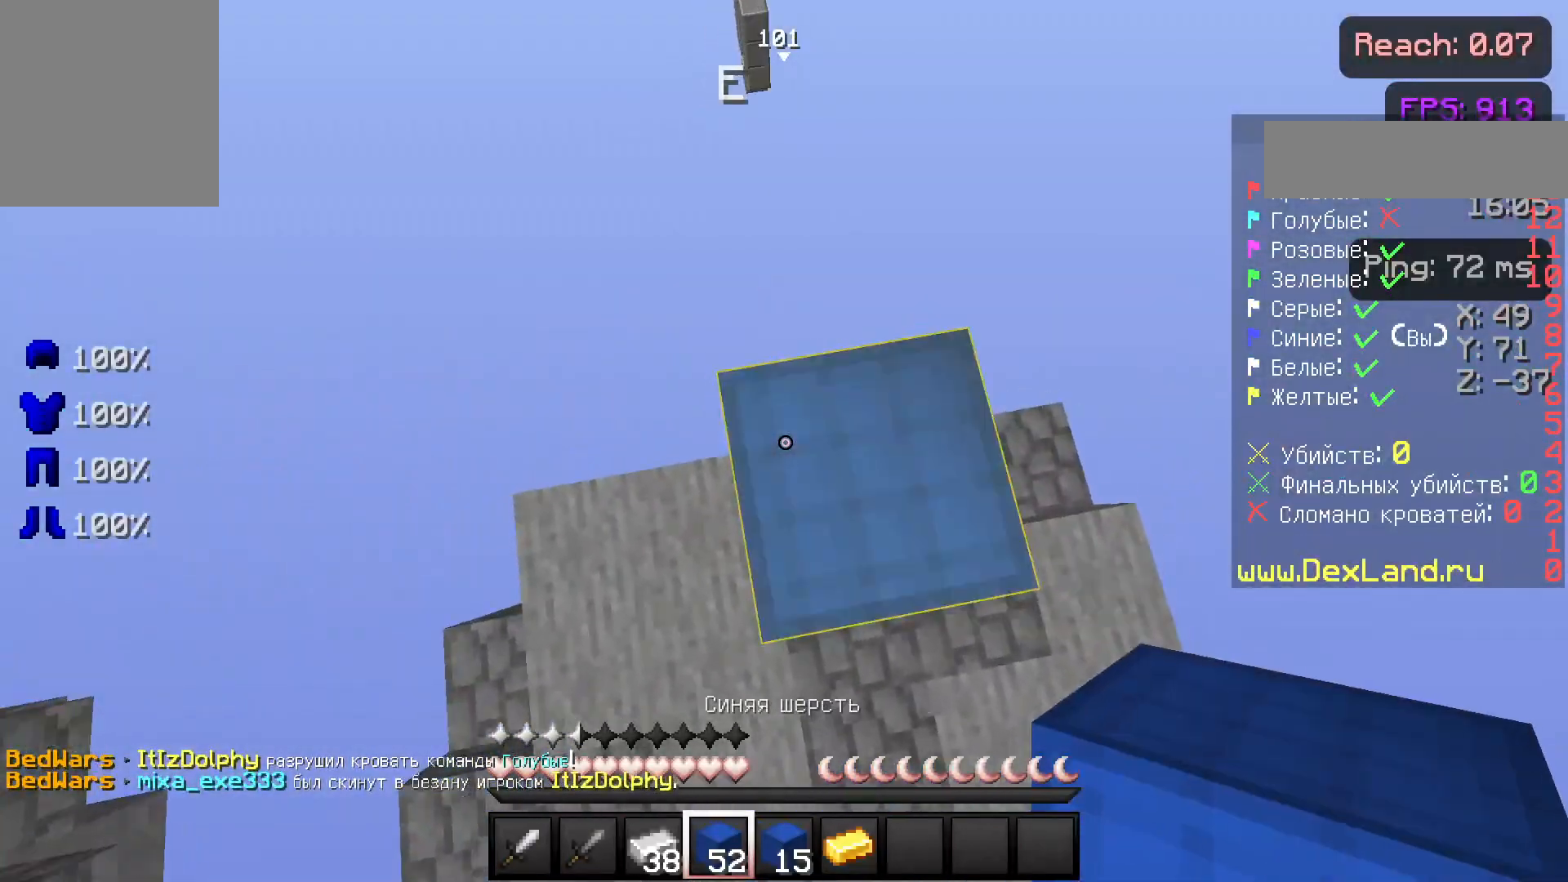
{"keys": ["d", "s"], "mouse": [], "events": [[17, "d", "down"], [233, "s", "down"]]}
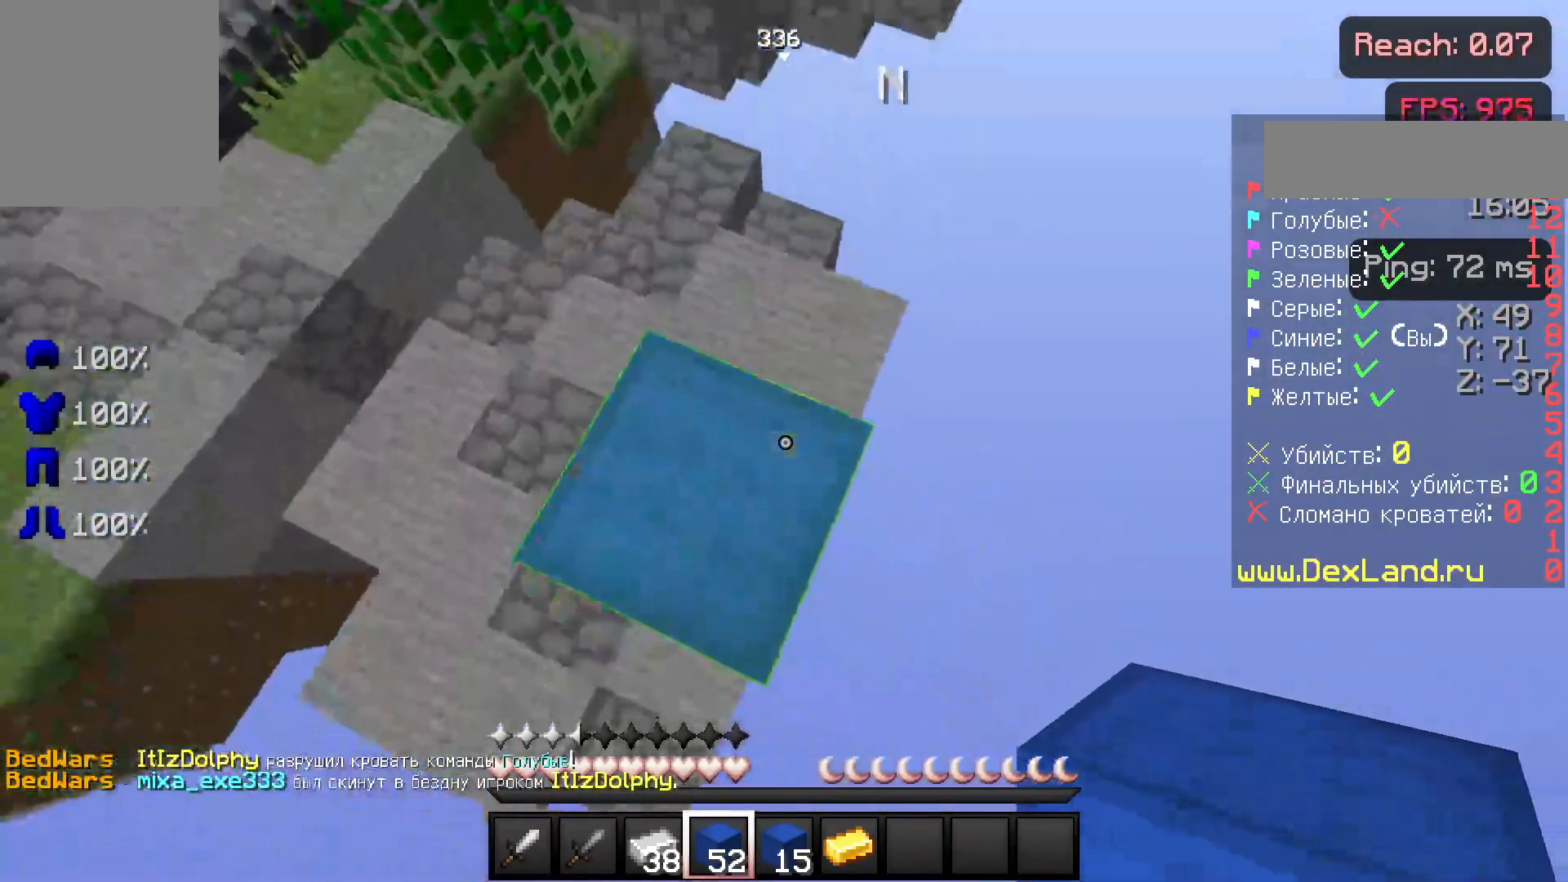
{"keys": ["d", "s"], "mouse": ["right"], "events": [[283, "mouse_right", "down"]]}
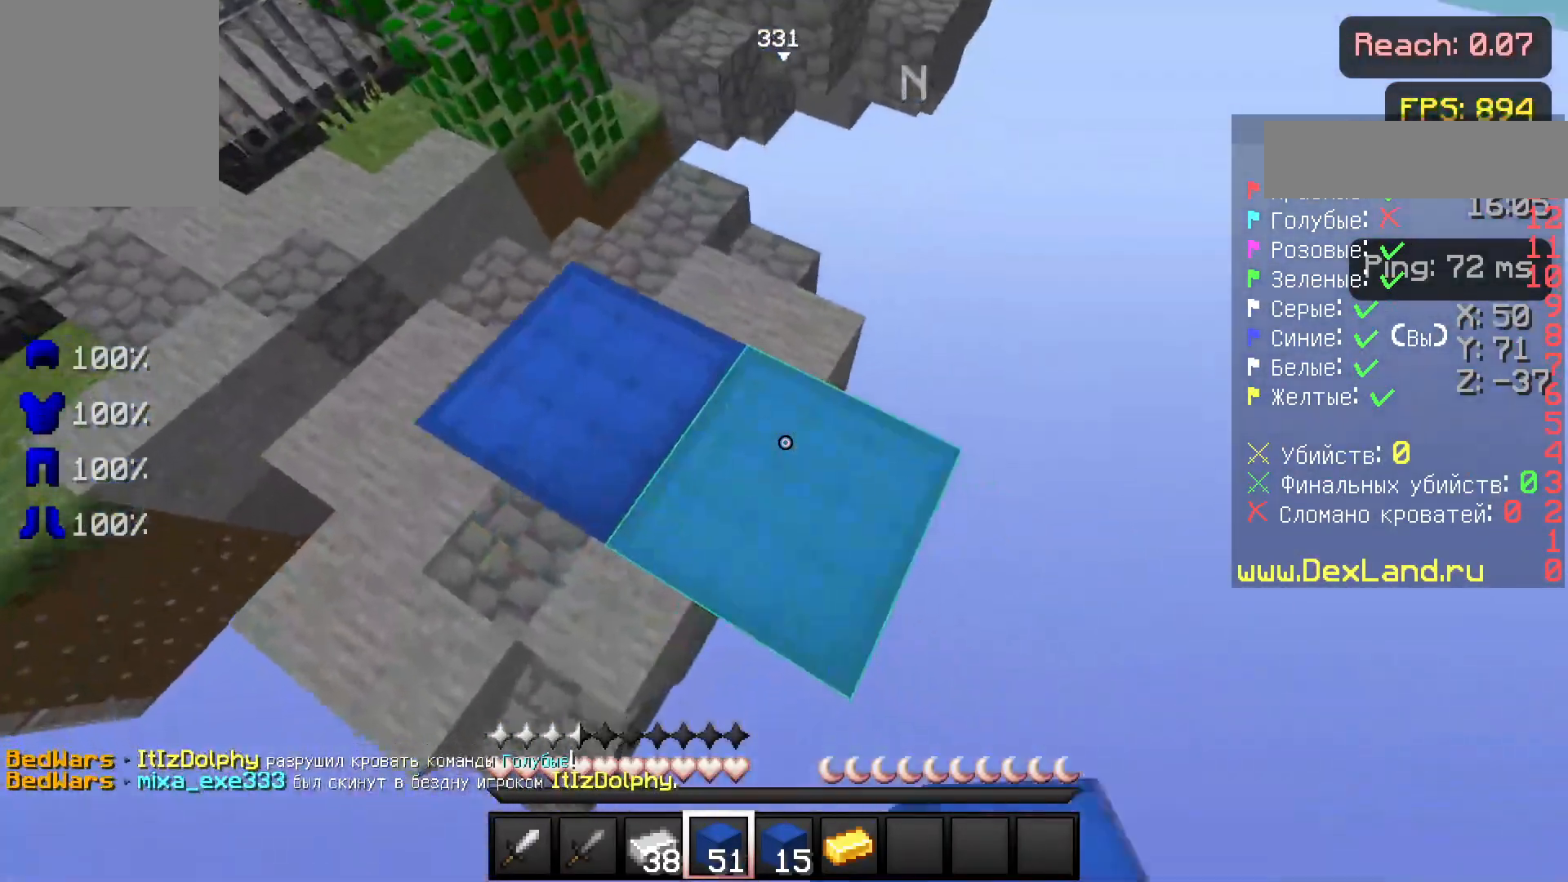
{"keys": ["d", "s"], "mouse": ["right"], "events": []}
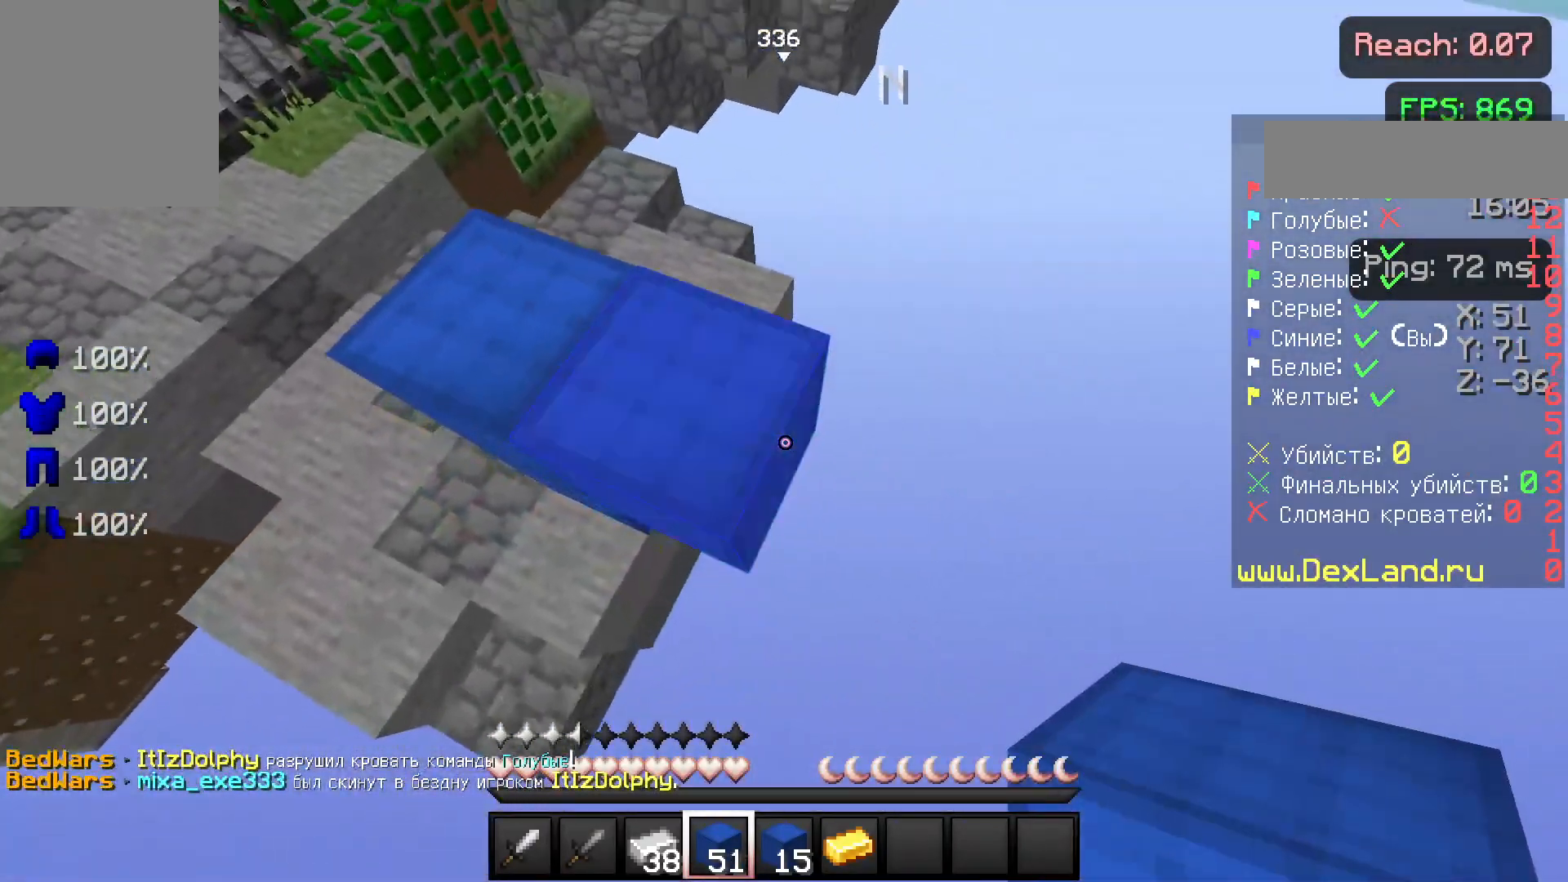
{"keys": ["d", "s"], "mouse": ["right"], "events": []}
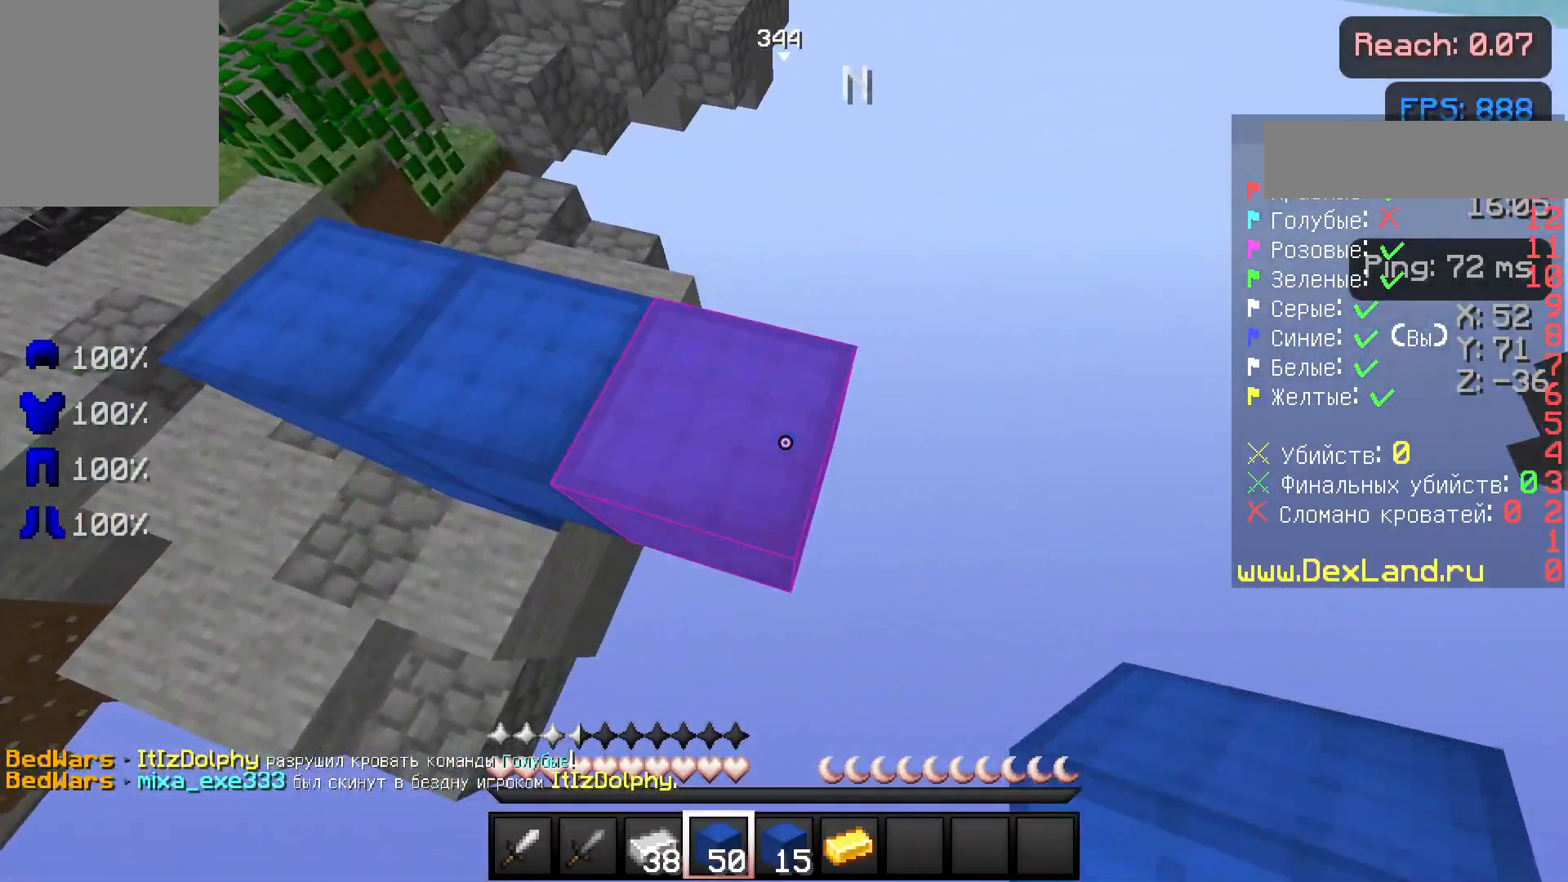
{"keys": ["d", "s"], "mouse": ["right"], "events": []}
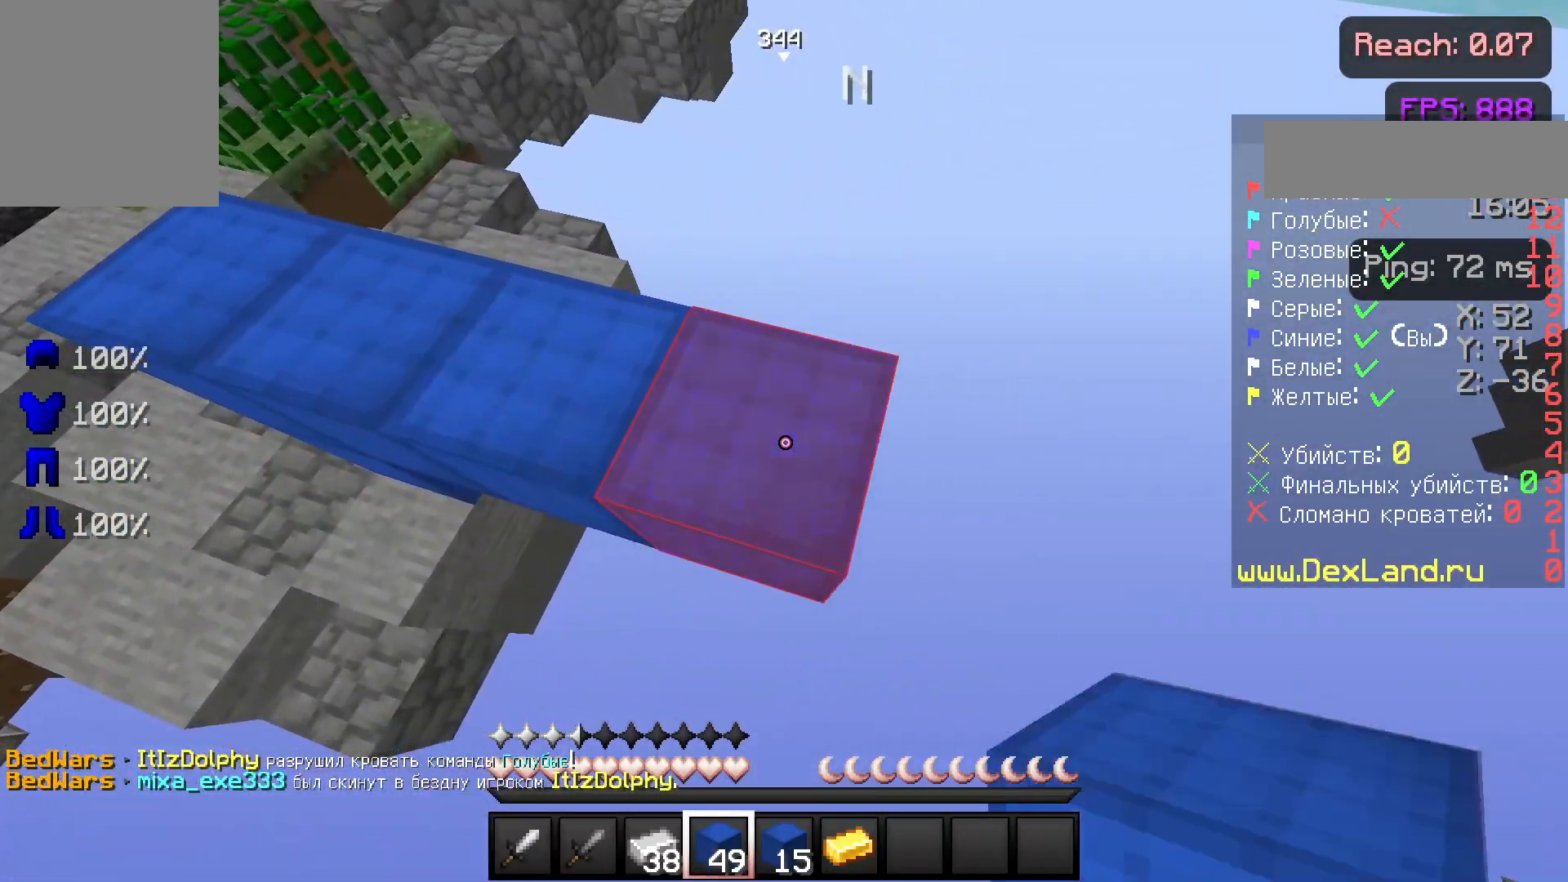
{"keys": ["d", "s"], "mouse": ["right"], "events": []}